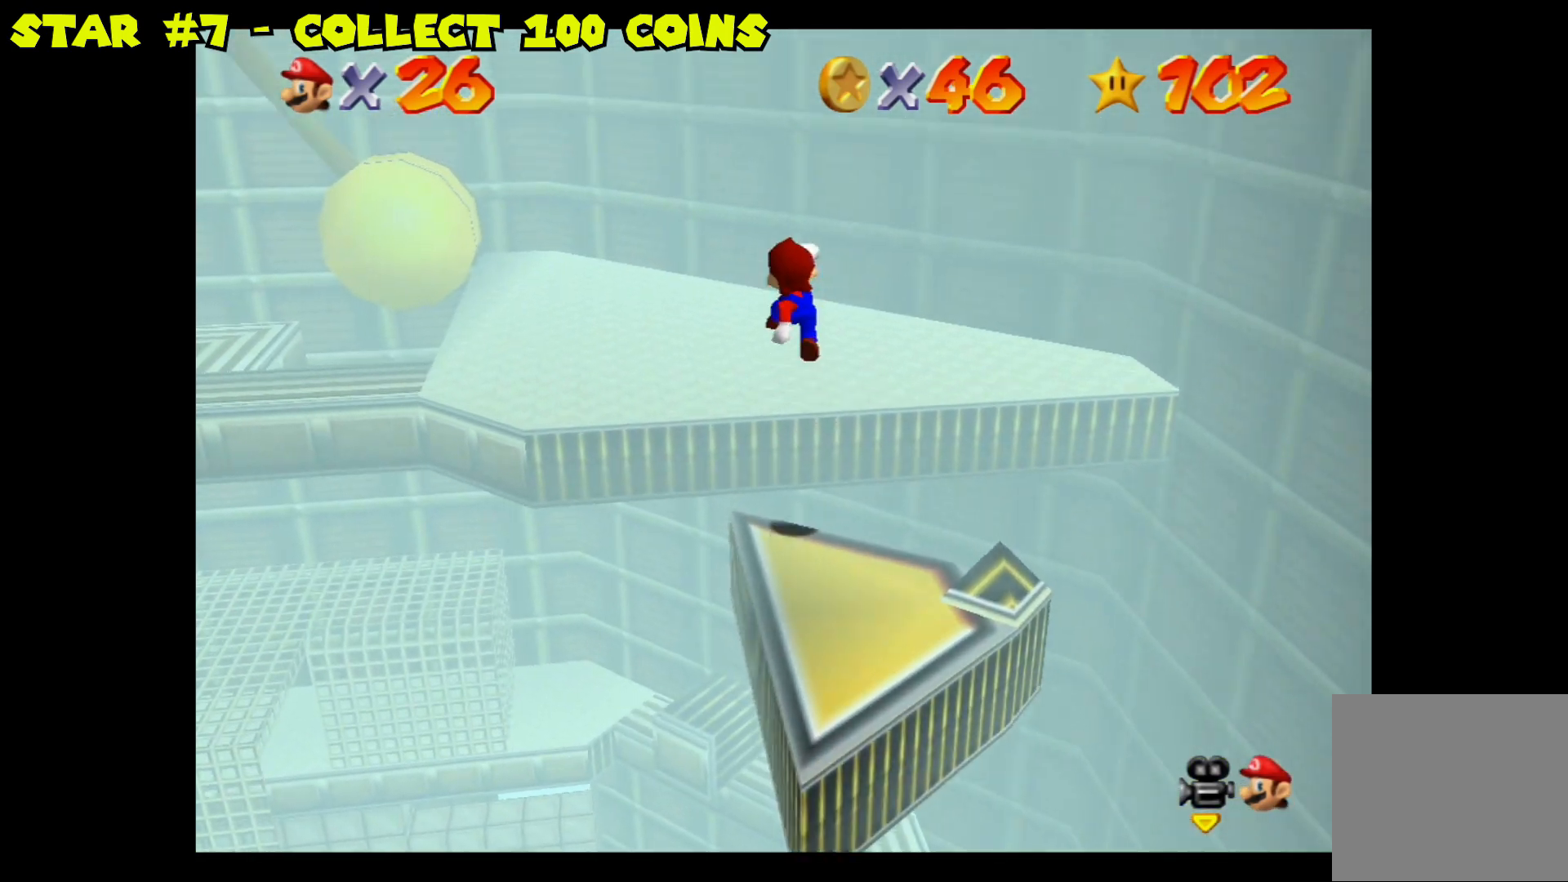
Gameplay with a controller (Nintendo layout); each line is a JSON object with the inputs held at the frame after it. "events" lists button and stick changes between this image and that frame as [ms after this image, input, new state], when the widget could be followed in between.
{"buttons": [], "left_stick": "left", "right_stick": "center", "events": [[67, "A", "up"], [267, "left_stick", "left"]]}
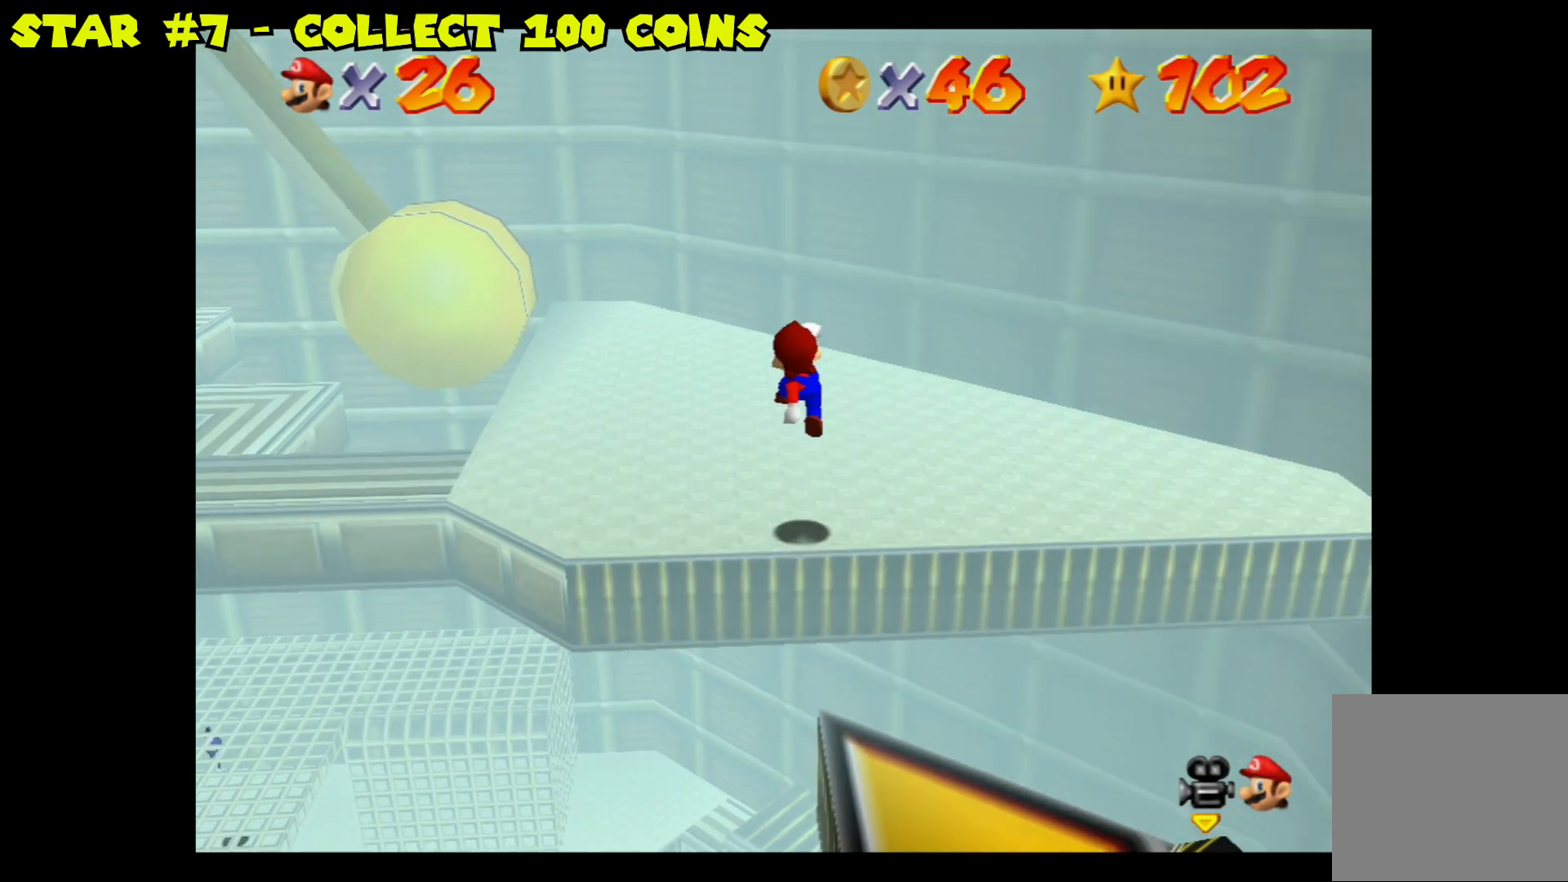
{"buttons": [], "left_stick": "center", "right_stick": "center", "events": [[100, "left_stick", "up-left"], [317, "left_stick", "center"], [333, "right_stick", "left"], [500, "right_stick", "center"]]}
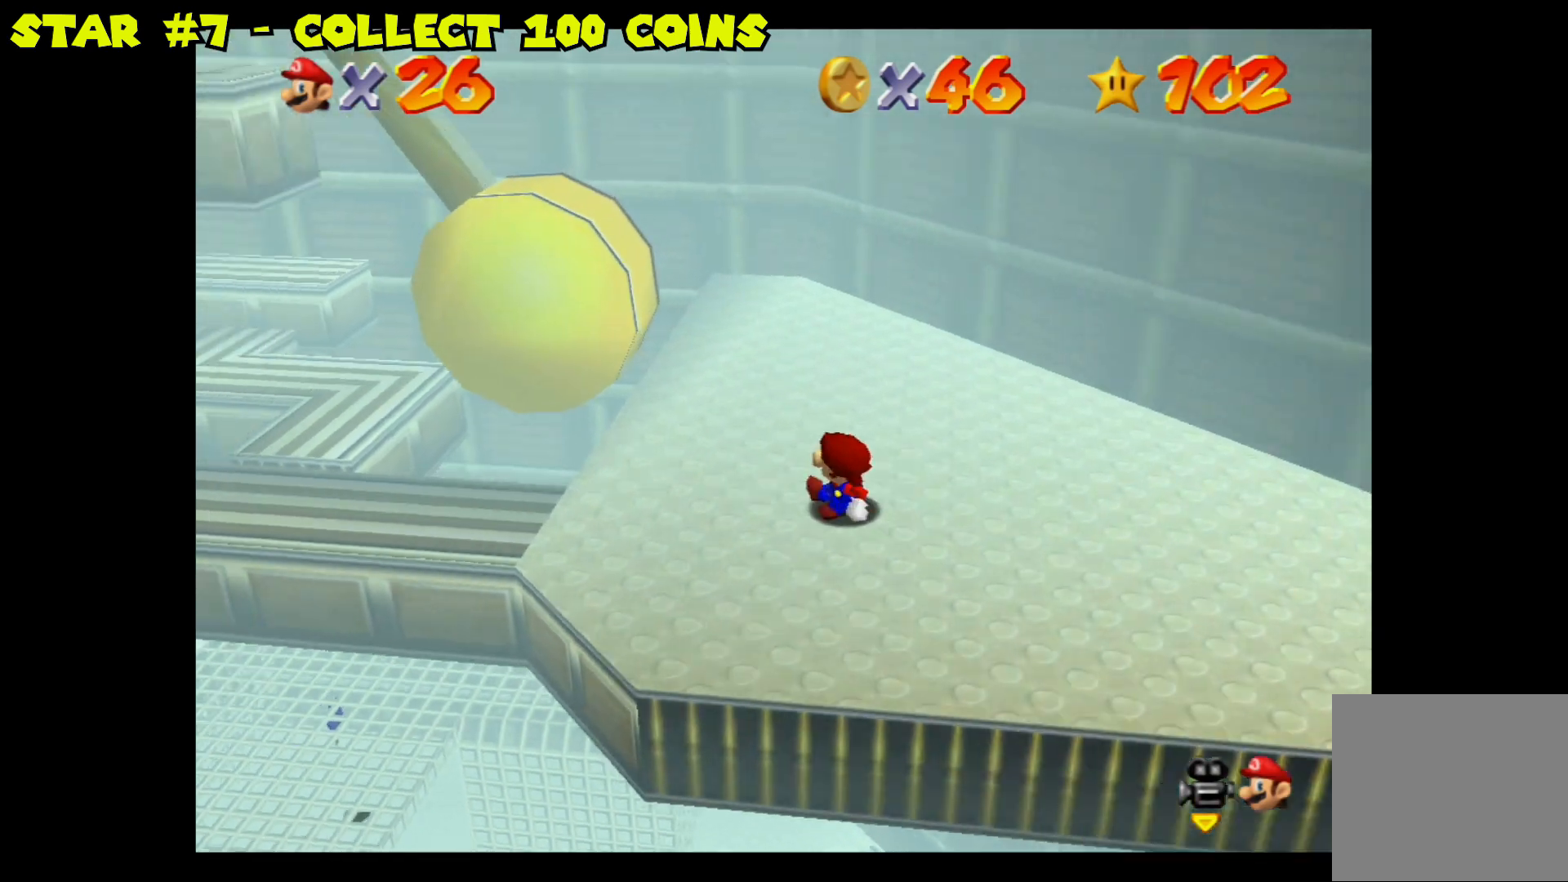
{"buttons": [], "left_stick": "center", "right_stick": "left", "events": [[133, "left_stick", "down"], [350, "left_stick", "center"], [467, "right_stick", "left"]]}
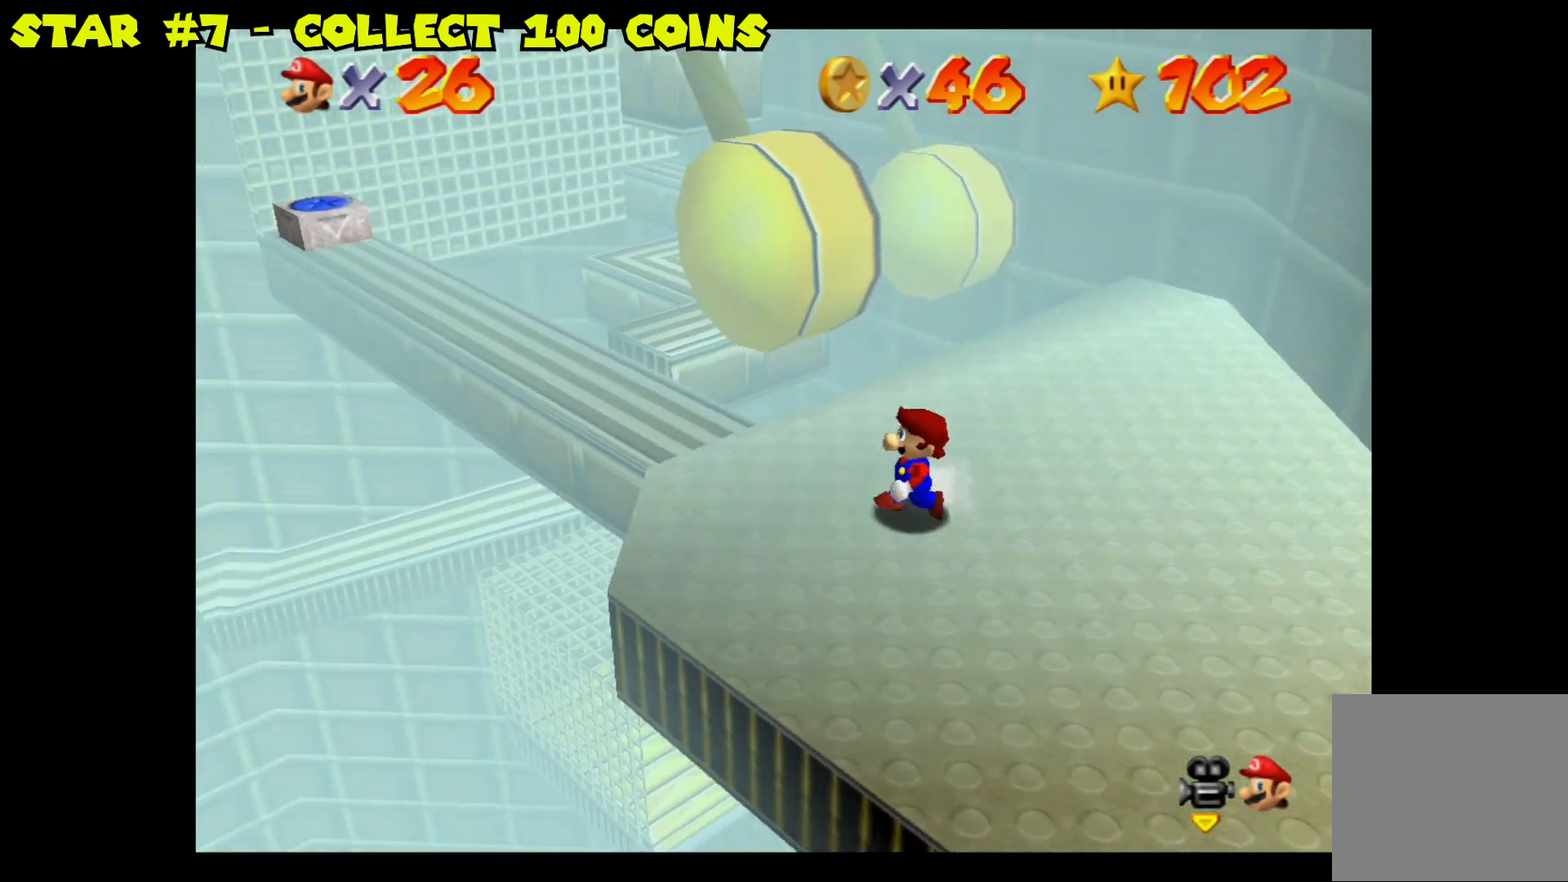
{"buttons": [], "left_stick": "up-left", "right_stick": "center", "events": [[117, "right_stick", "center"], [467, "left_stick", "up-left"]]}
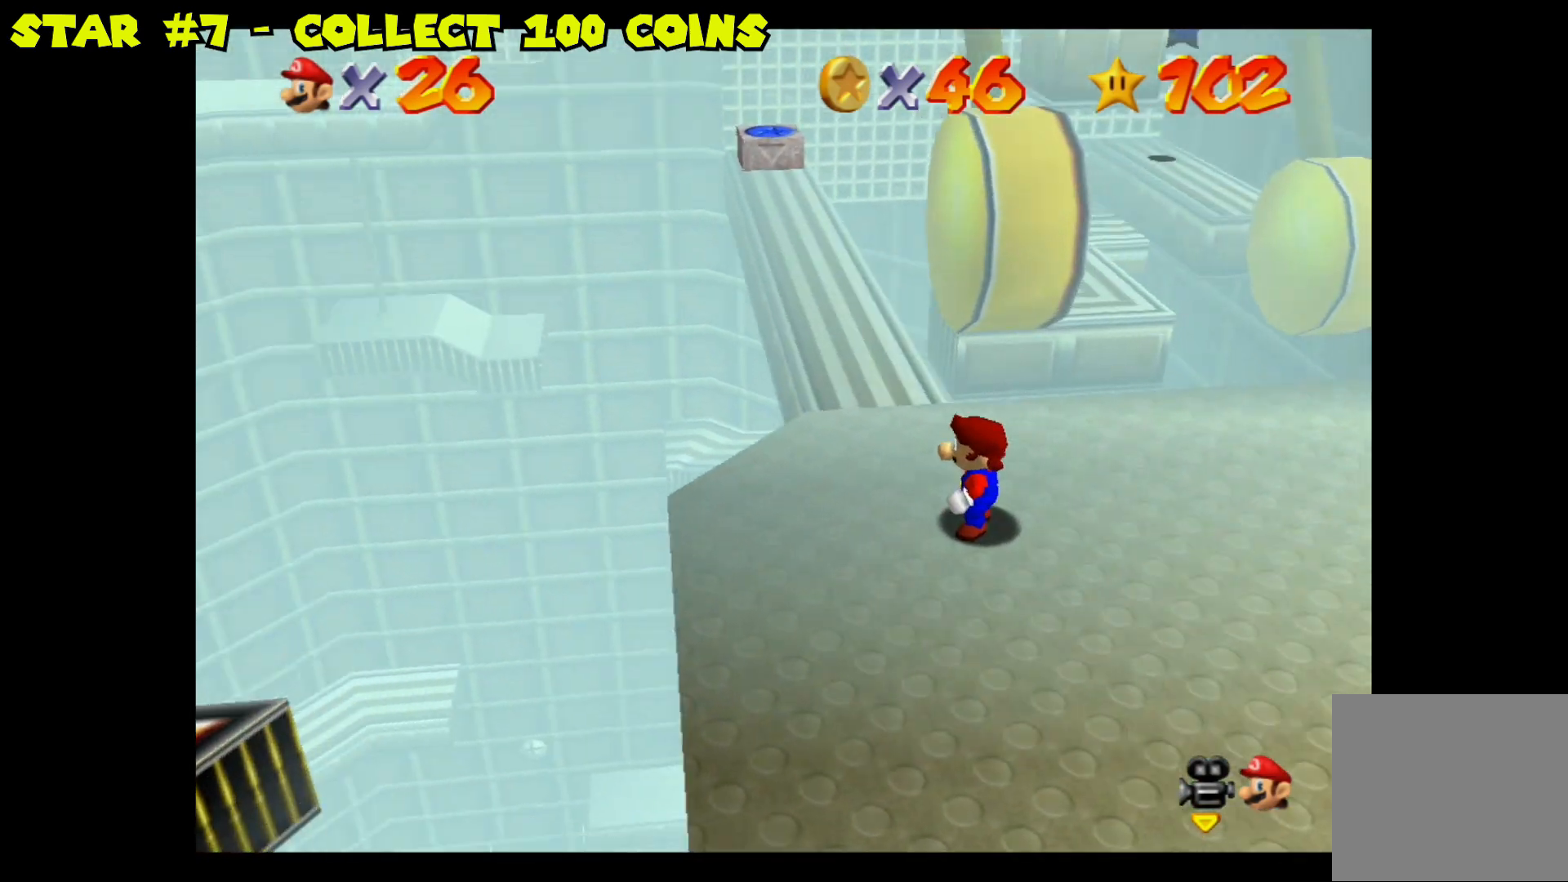
{"buttons": [], "left_stick": "up", "right_stick": "center", "events": [[150, "left_stick", "up"]]}
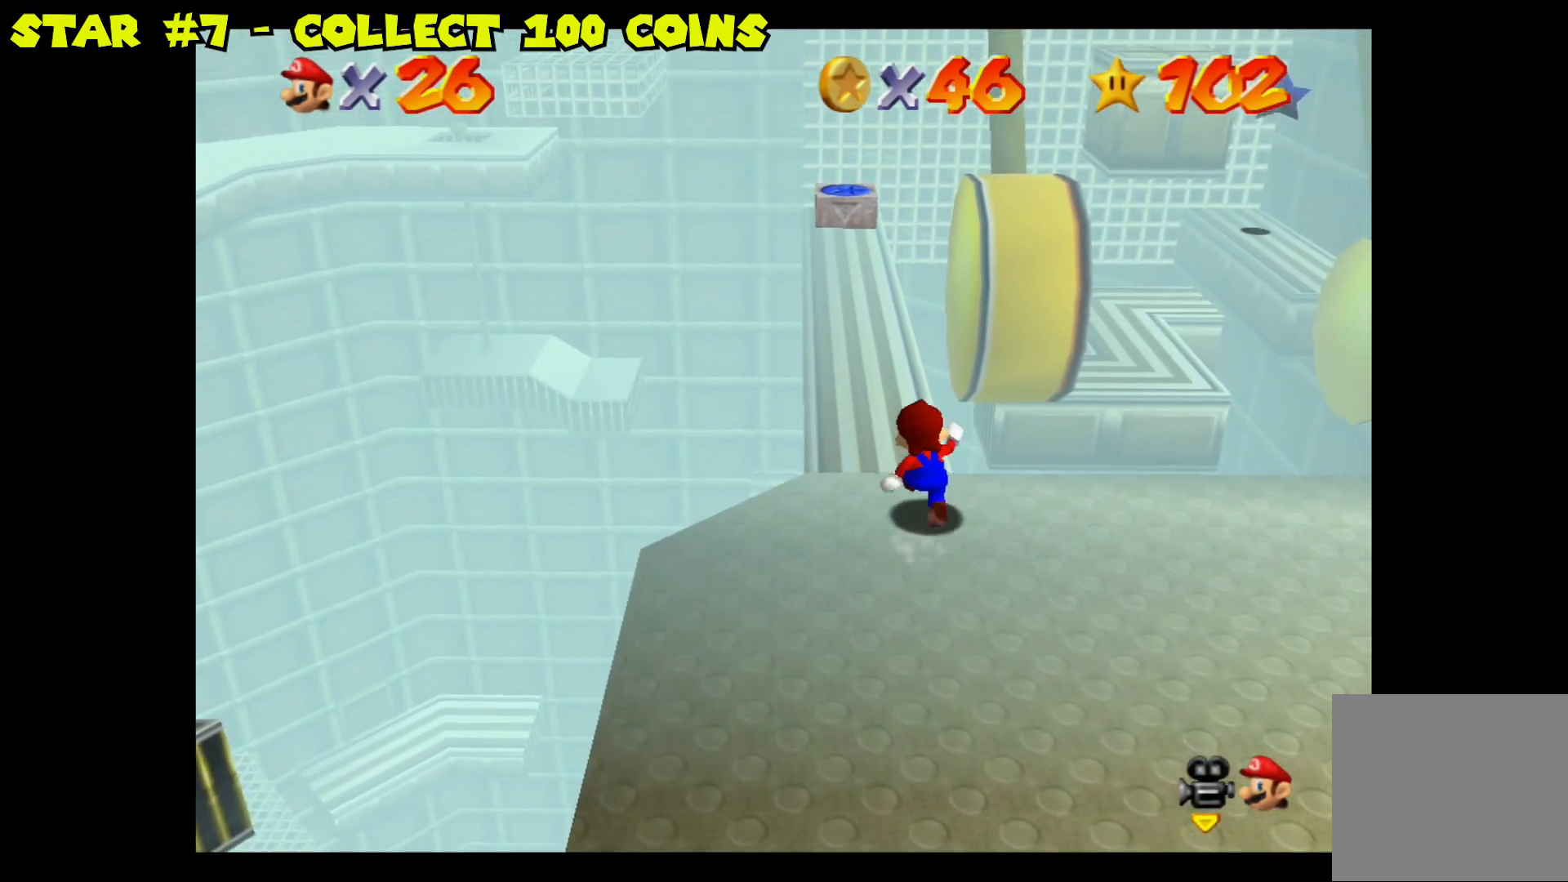
{"buttons": [], "left_stick": "up", "right_stick": "center", "events": []}
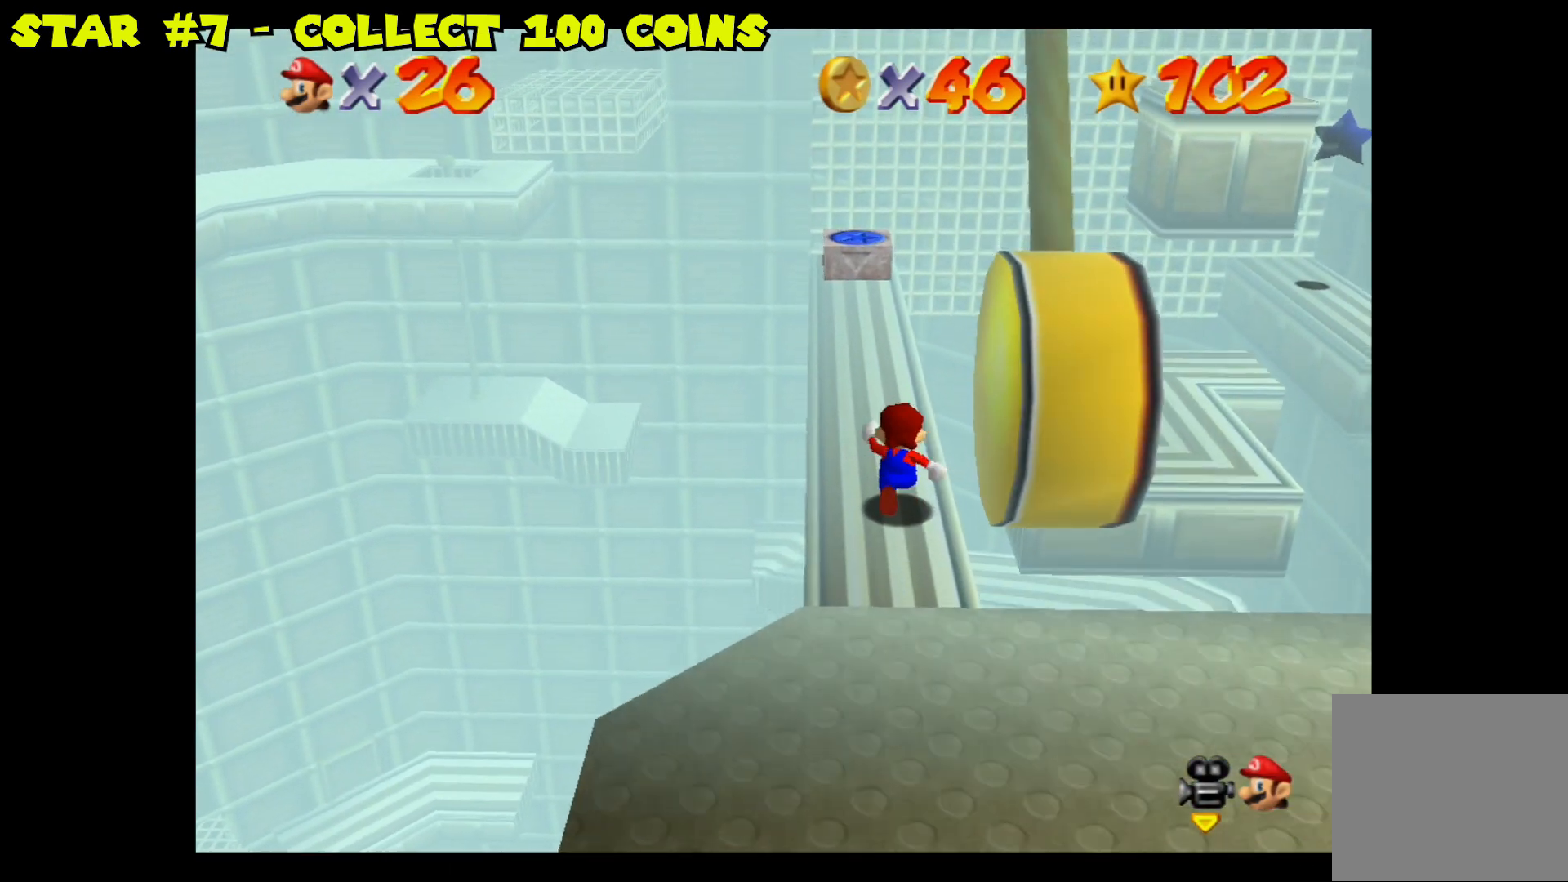
{"buttons": [], "left_stick": "up", "right_stick": "center", "events": []}
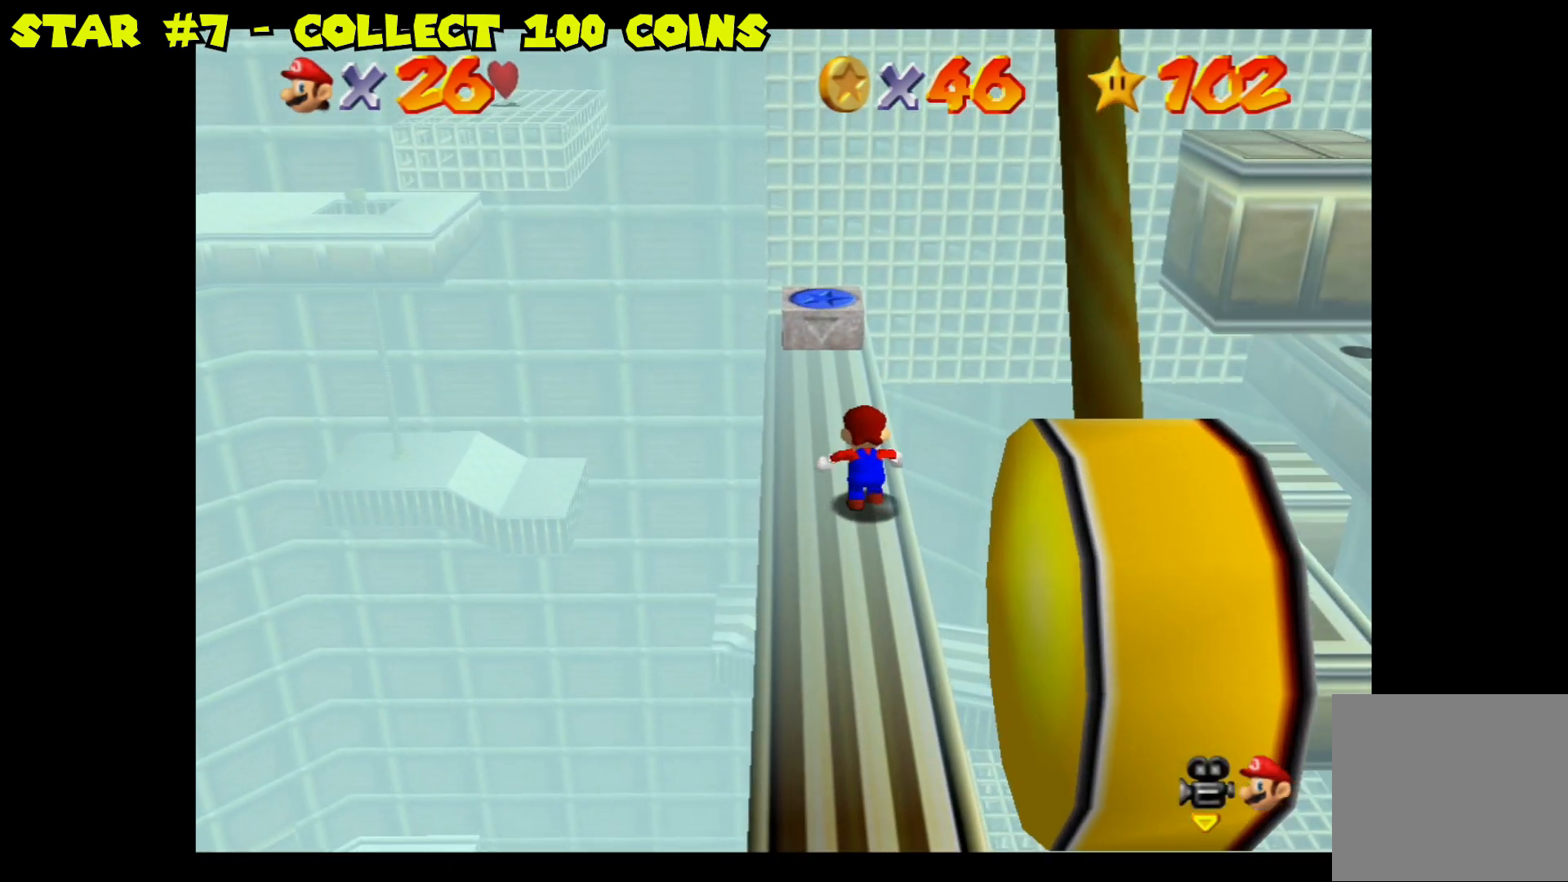
{"buttons": [], "left_stick": "center", "right_stick": "center", "events": [[333, "left_stick", "center"]]}
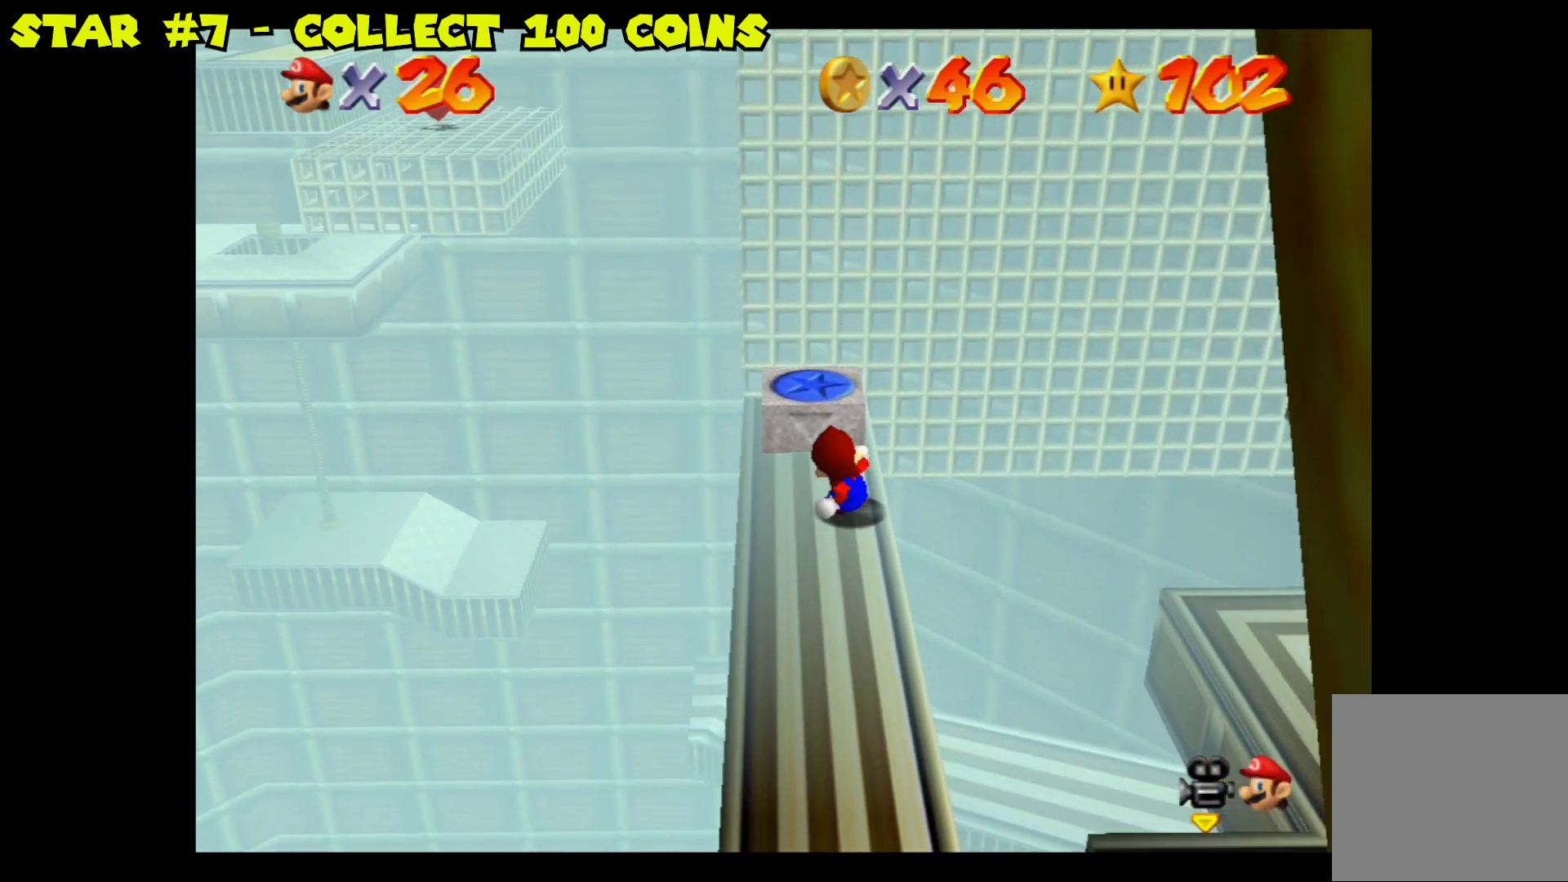
{"buttons": [], "left_stick": "up", "right_stick": "center", "events": [[300, "left_stick", "up"]]}
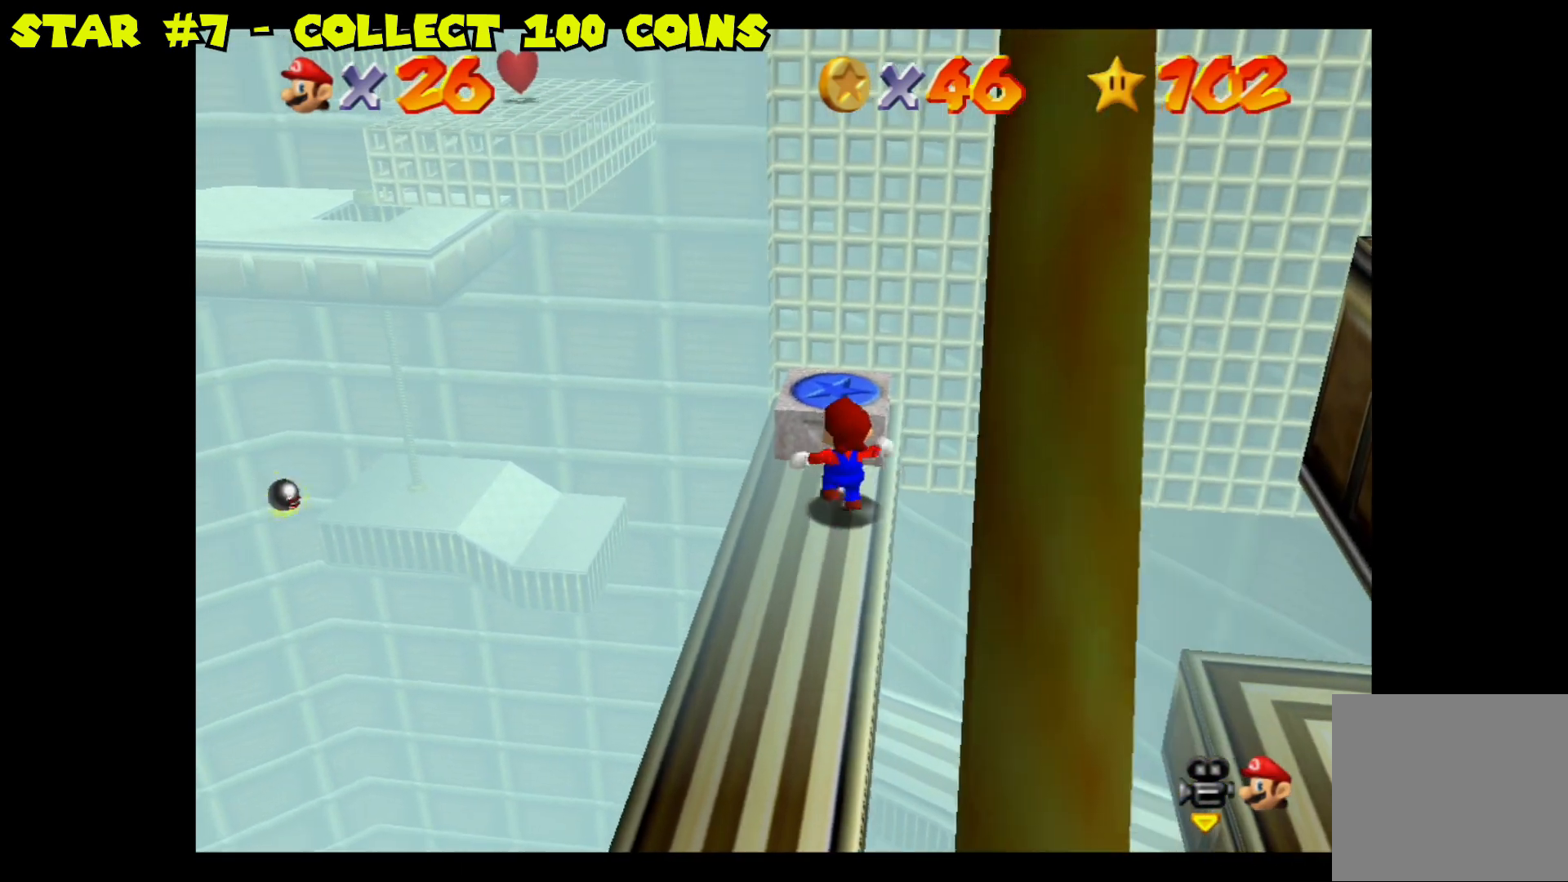
{"buttons": [], "left_stick": "center", "right_stick": "center", "events": [[33, "left_stick", "center"]]}
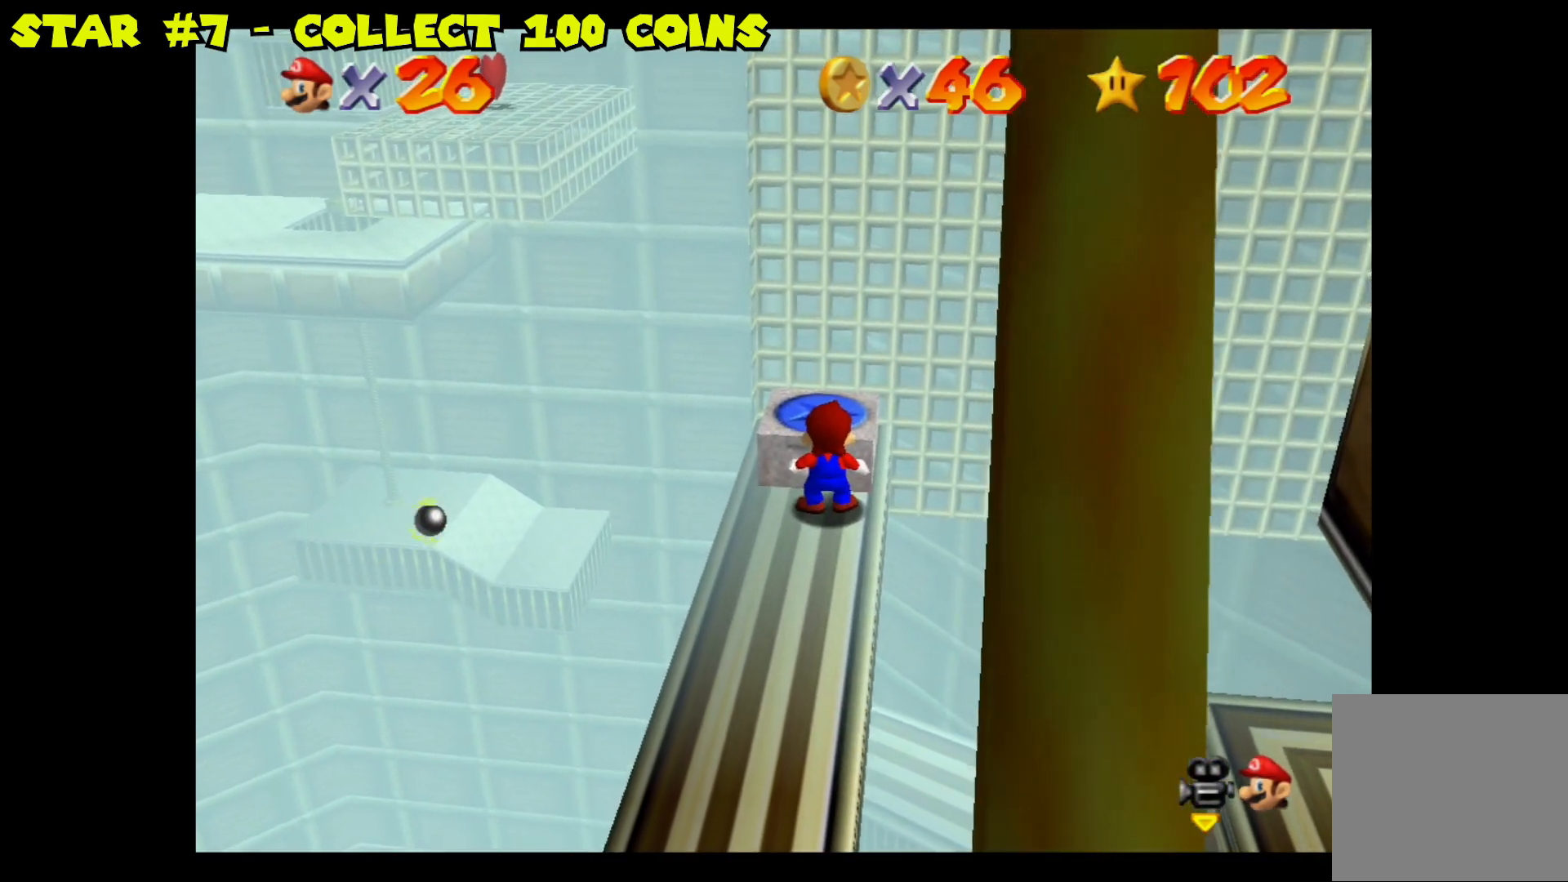
{"buttons": [], "left_stick": "up", "right_stick": "center", "events": [[267, "left_stick", "up"], [317, "A", "down"], [483, "A", "up"]]}
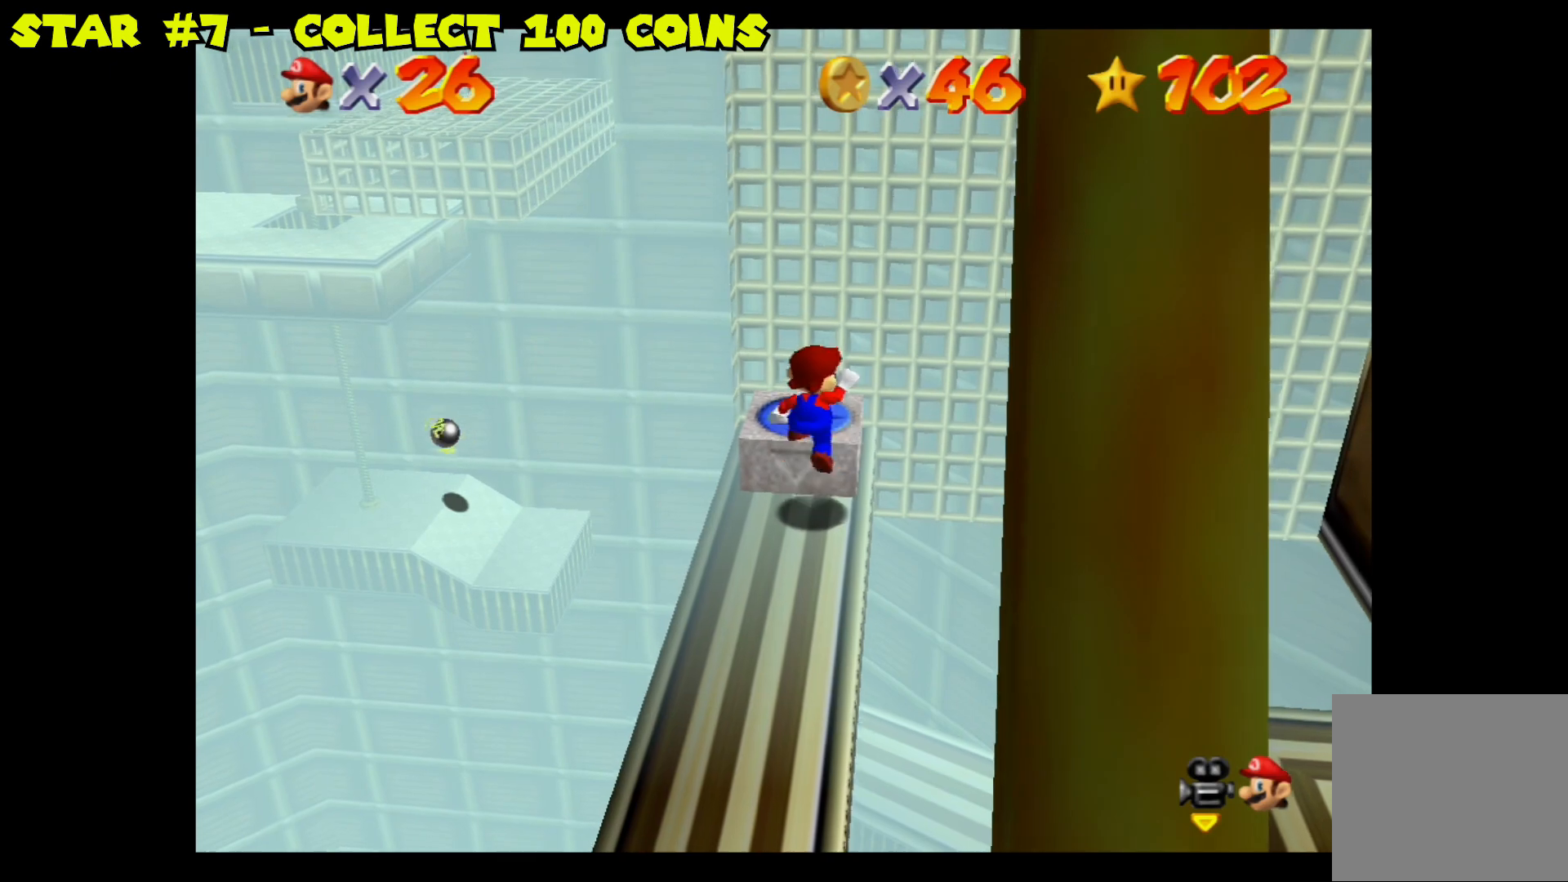
{"buttons": [], "left_stick": "center", "right_stick": "center", "events": [[133, "left_stick", "center"]]}
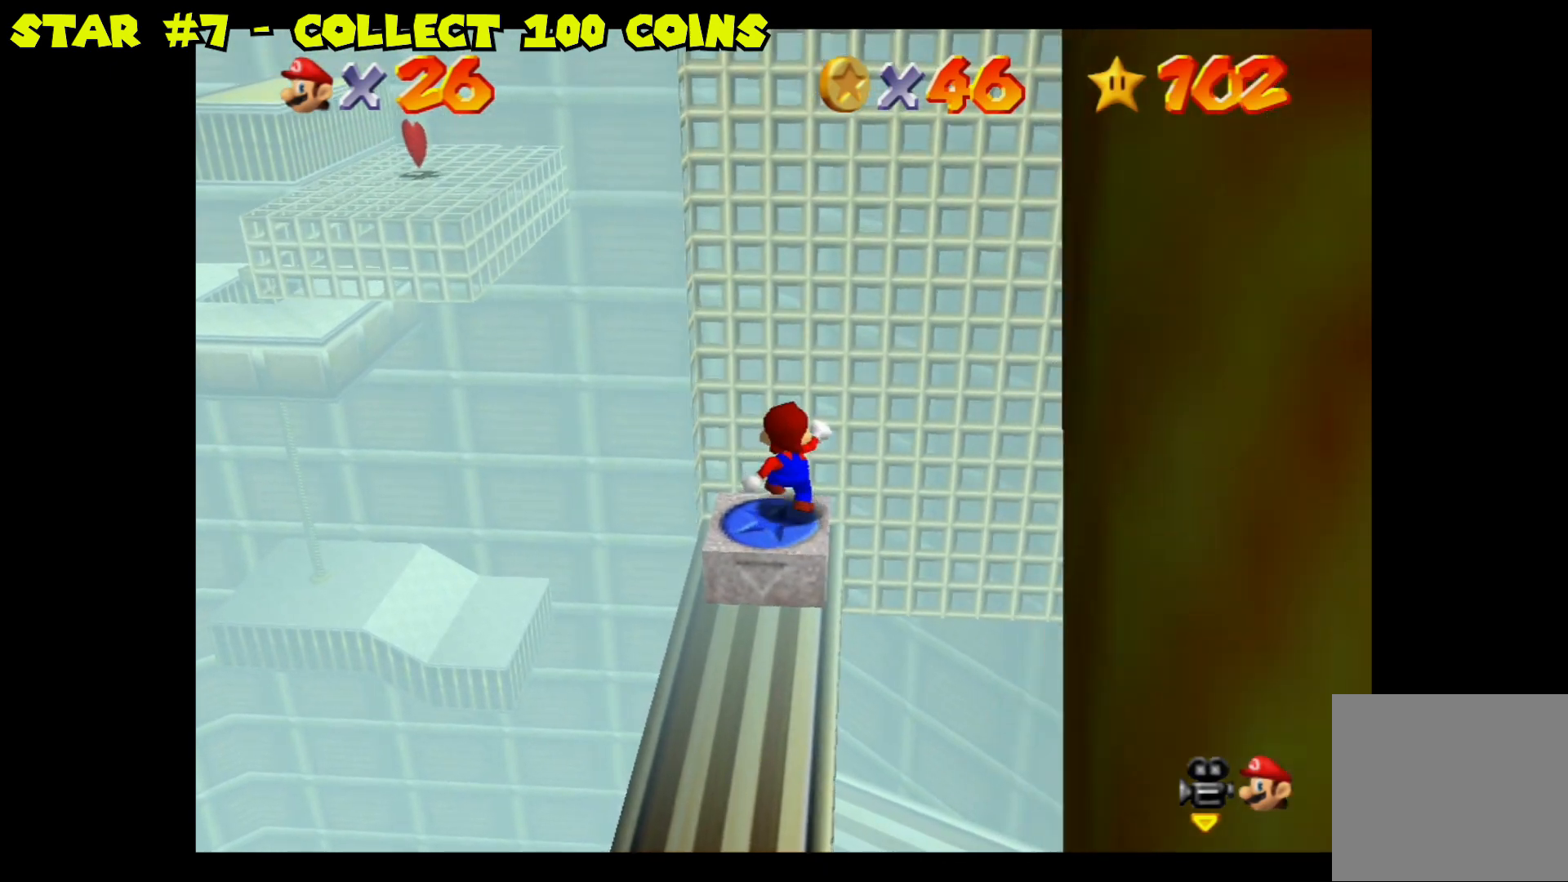
{"buttons": [], "left_stick": "center", "right_stick": "center", "events": []}
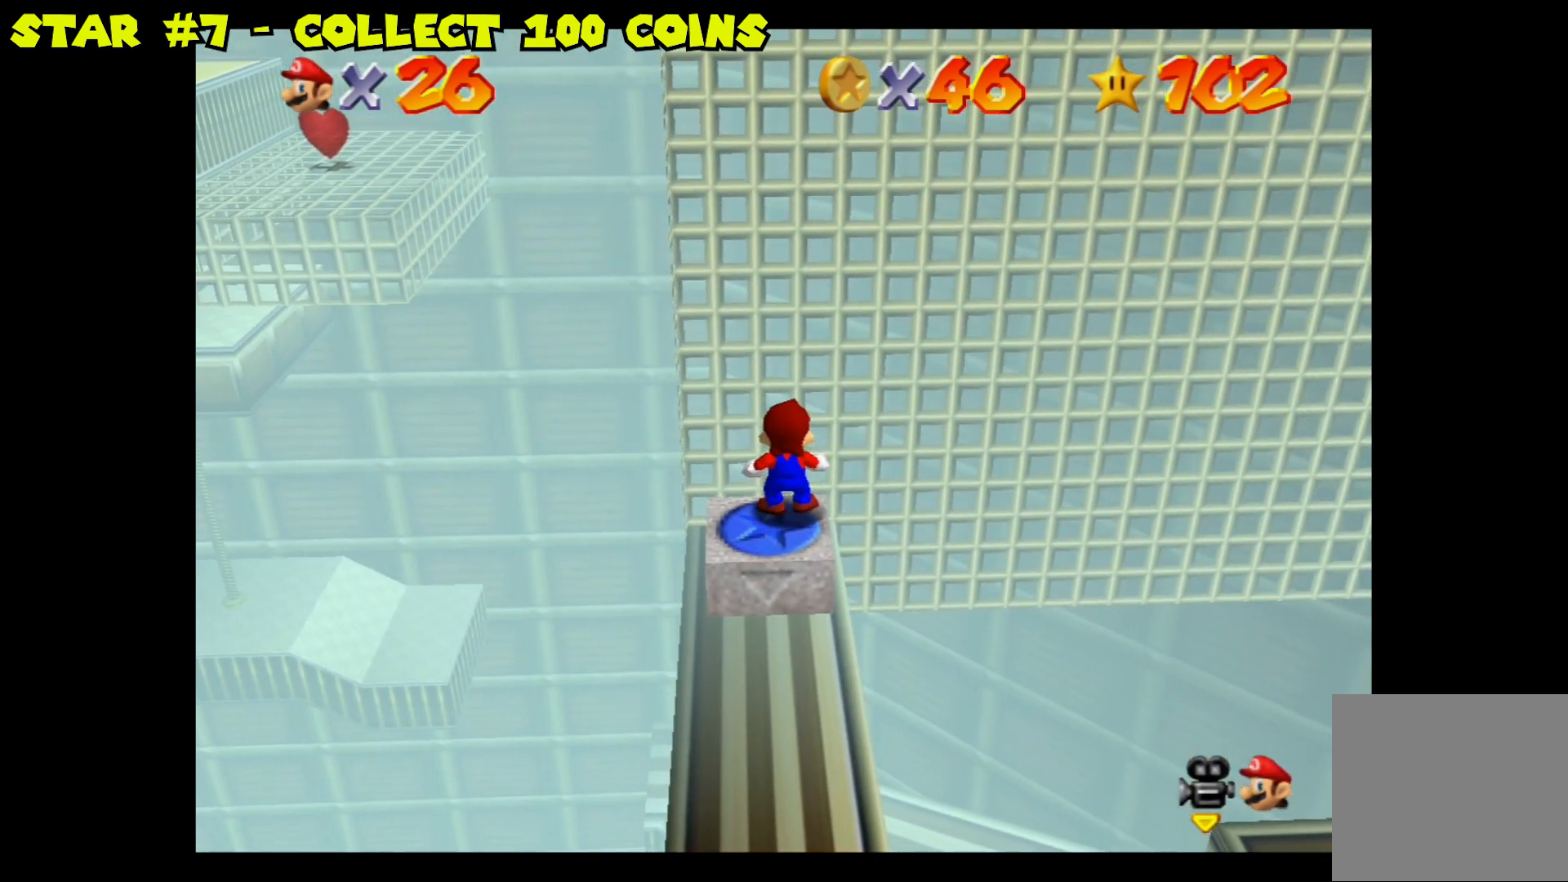
{"buttons": ["L2"], "left_stick": "center", "right_stick": "center", "events": [[200, "A", "down"], [333, "A", "up"], [367, "L2", "down"]]}
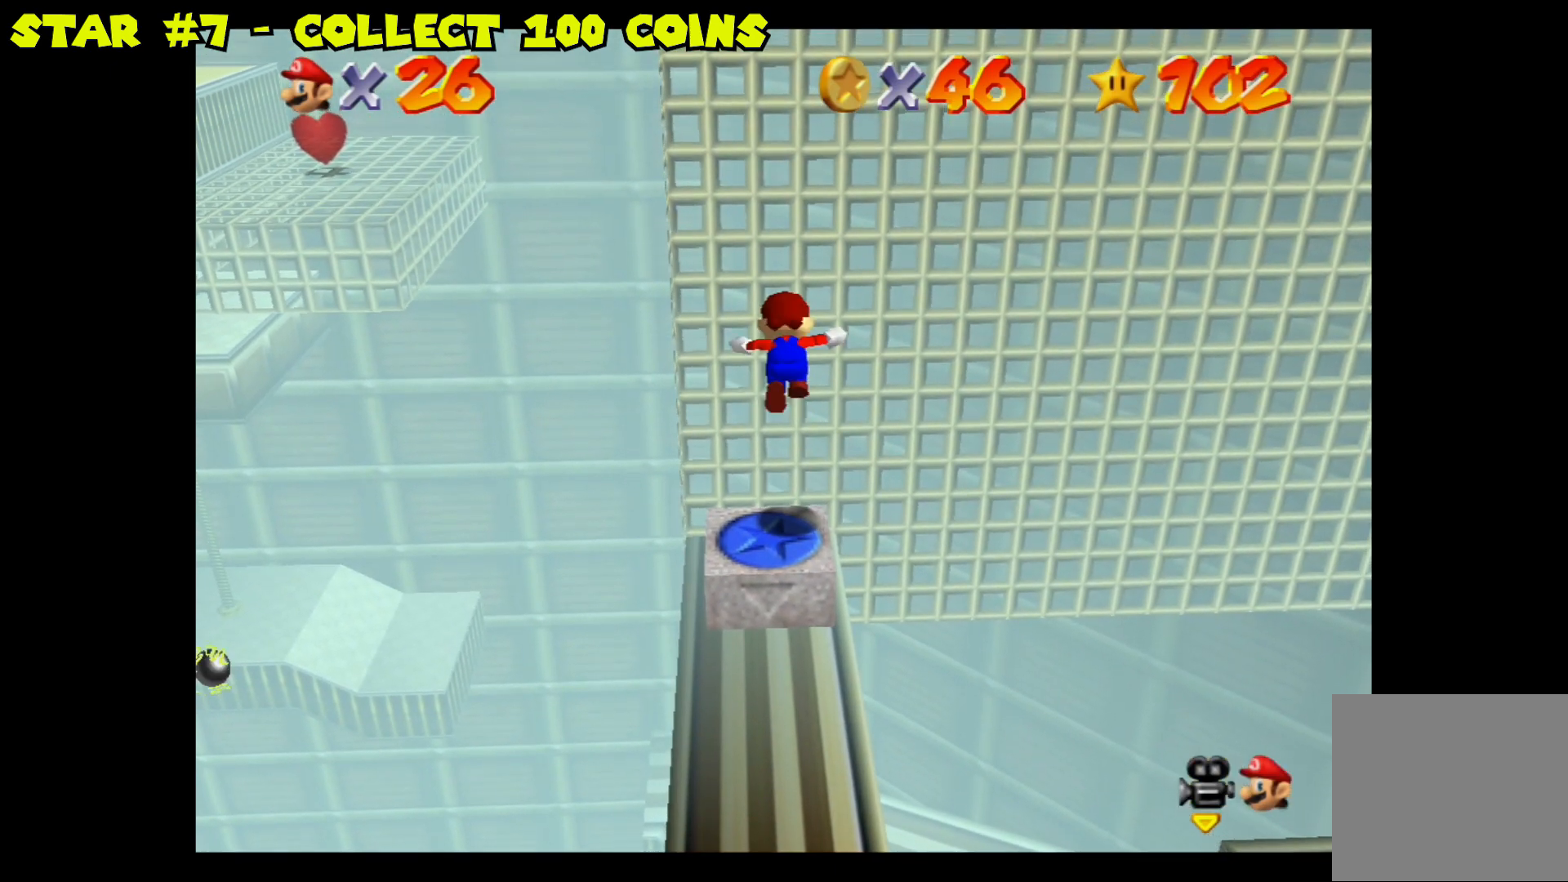
{"buttons": ["L2"], "left_stick": "center", "right_stick": "center", "events": []}
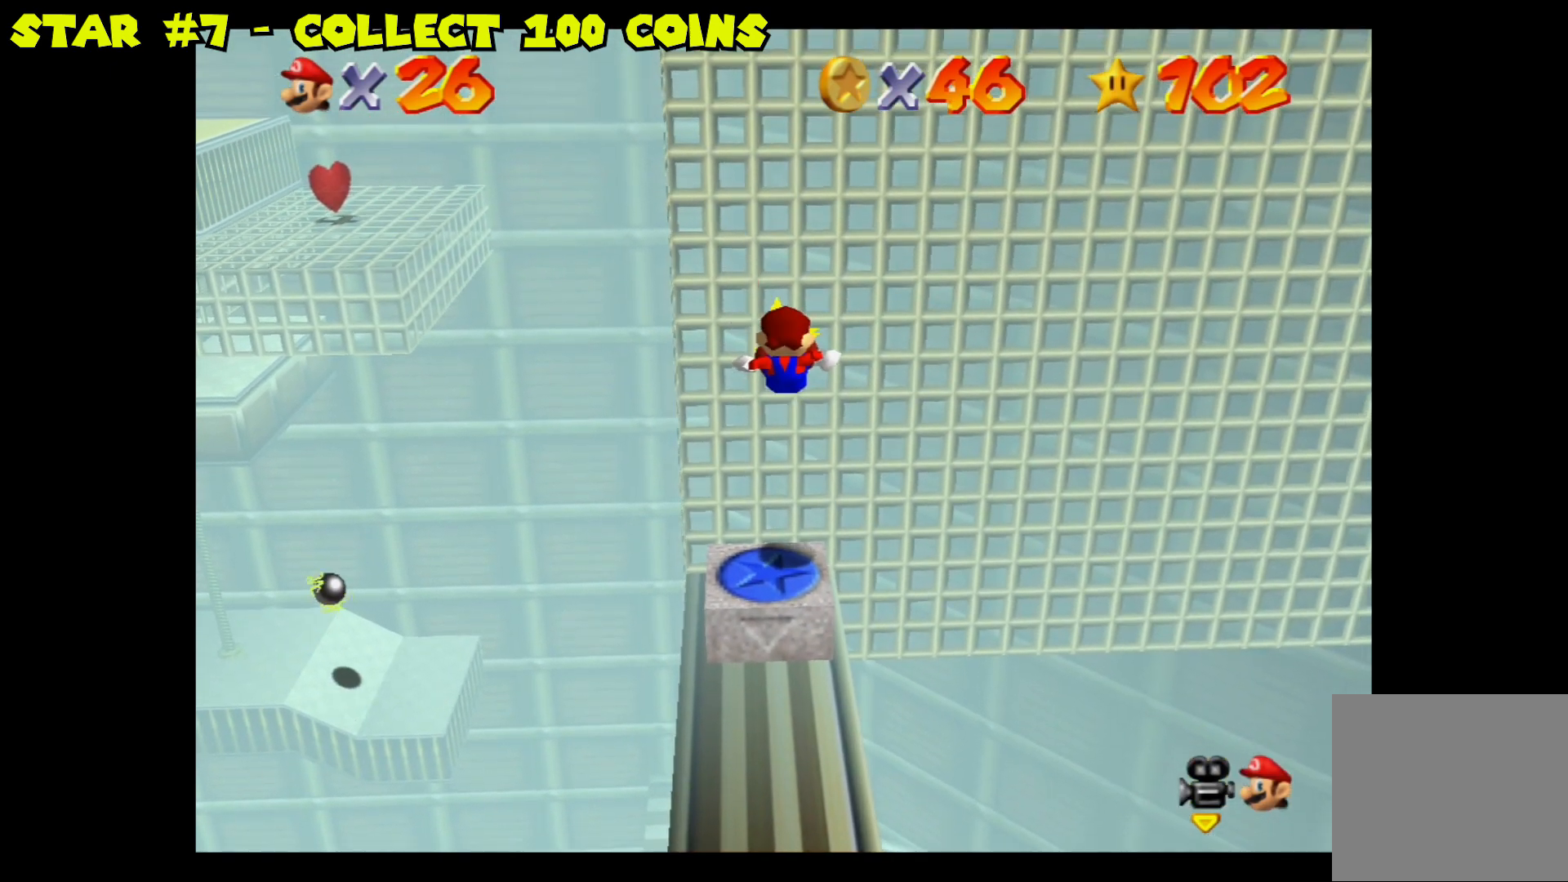
{"buttons": [], "left_stick": "center", "right_stick": "center", "events": [[217, "L2", "up"]]}
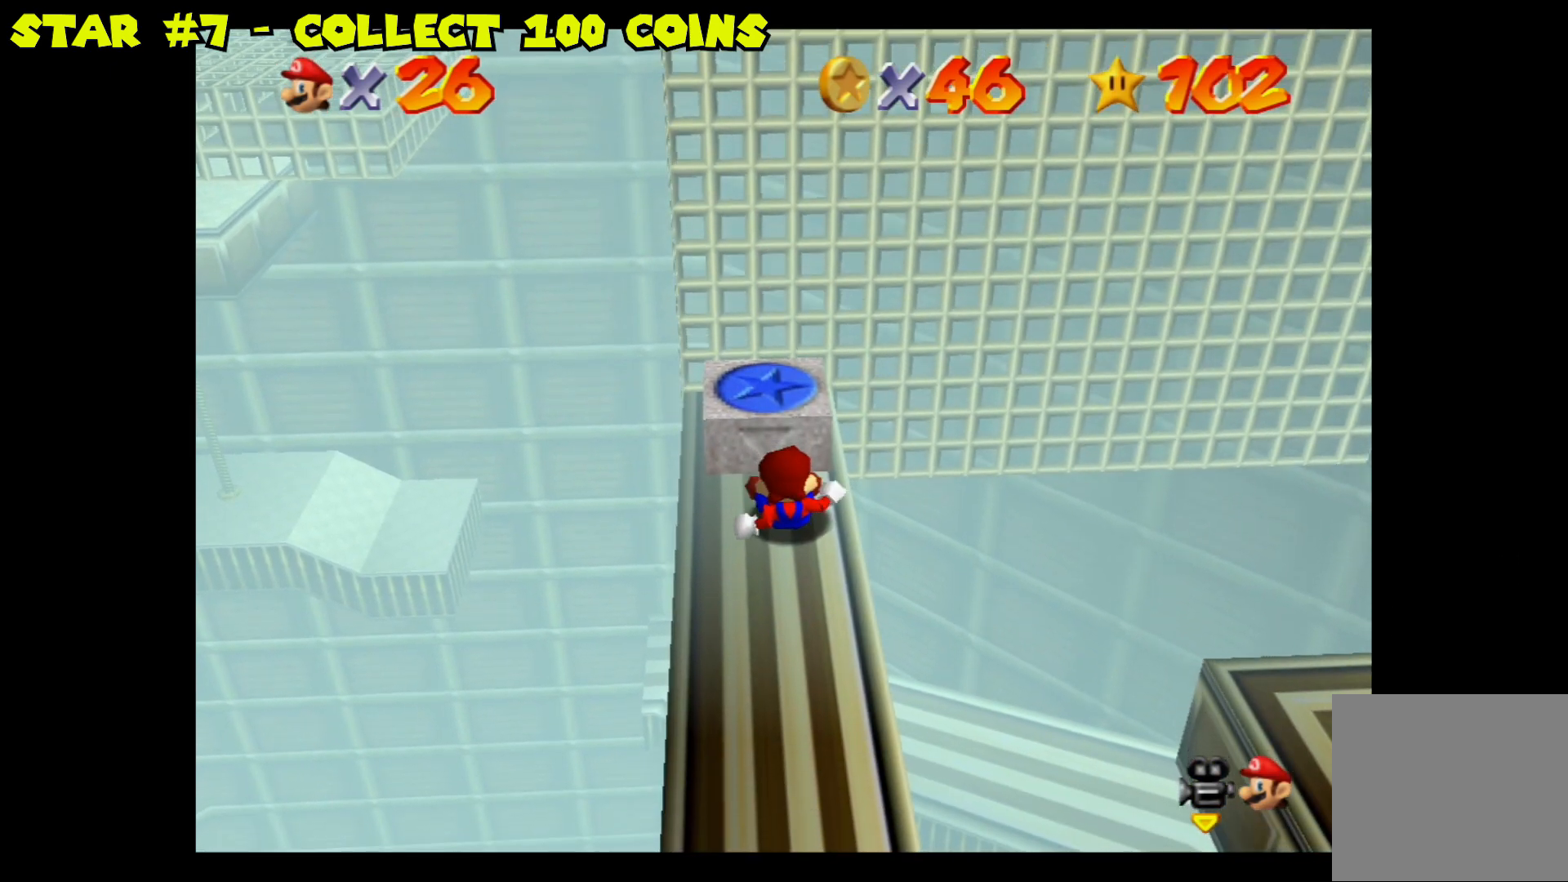
{"buttons": [], "left_stick": "up-left", "right_stick": "center", "events": [[383, "left_stick", "up-left"]]}
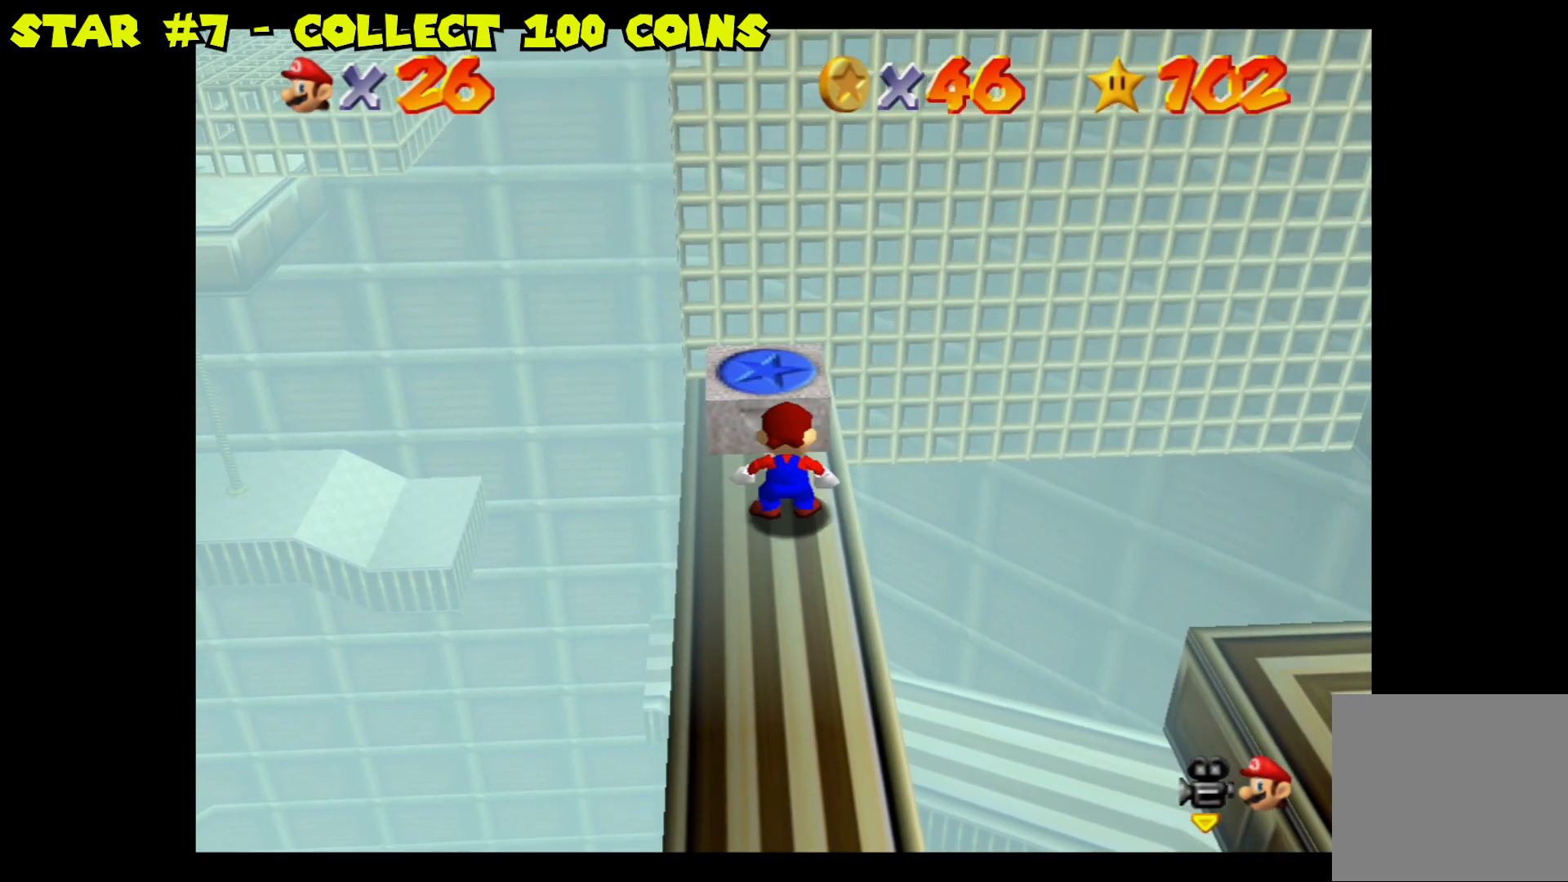
{"buttons": ["A"], "left_stick": "up", "right_stick": "center", "events": [[33, "left_stick", "center"], [233, "left_stick", "up"], [467, "A", "down"]]}
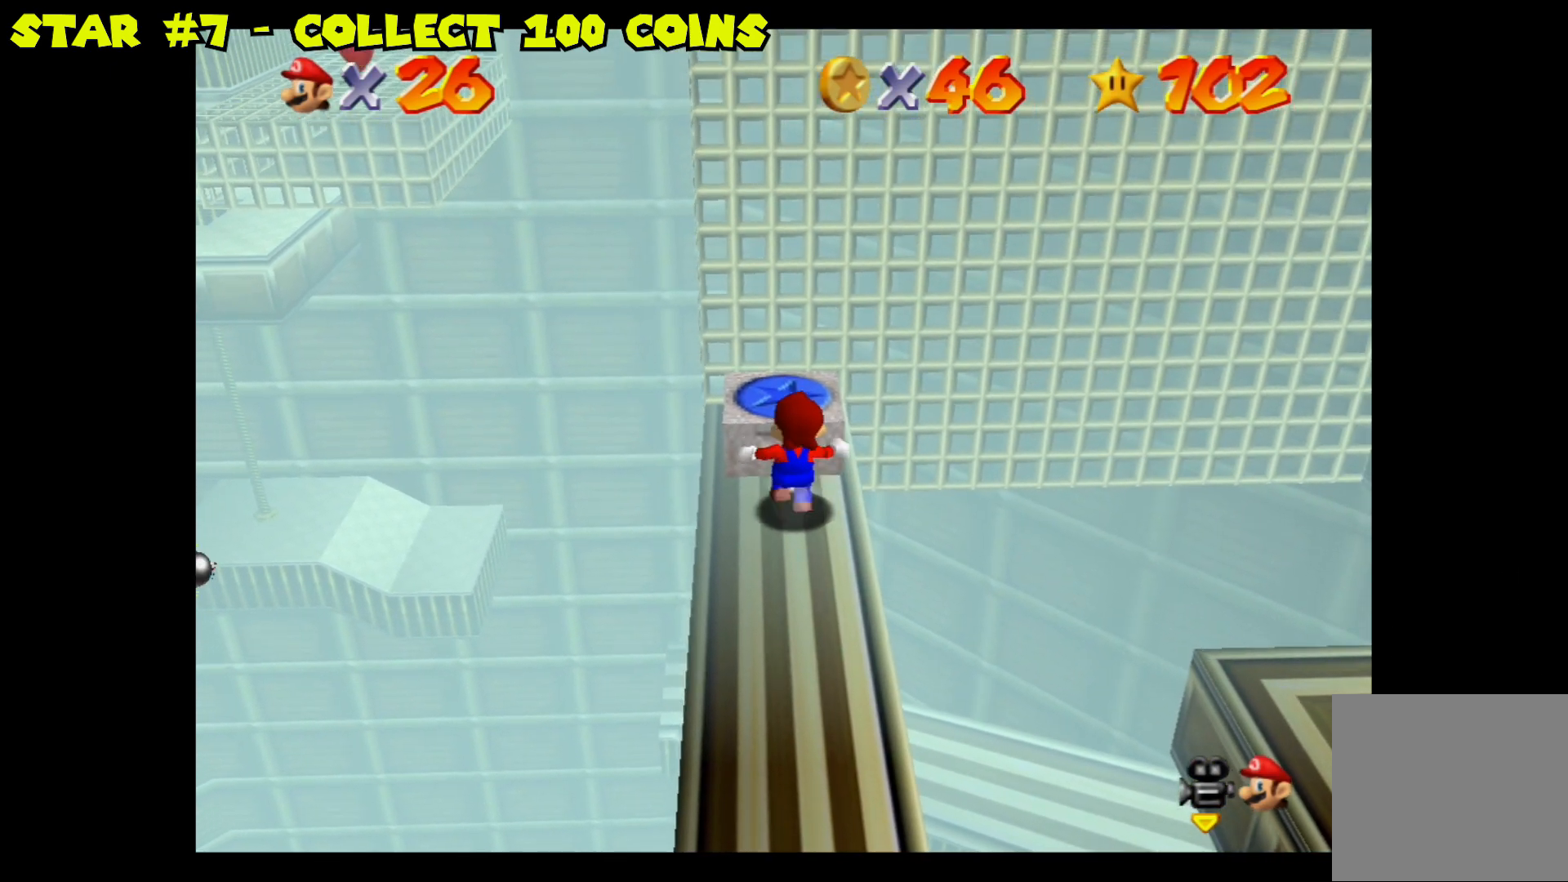
{"buttons": ["L2"], "left_stick": "center", "right_stick": "center", "events": [[33, "left_stick", "center"], [100, "A", "up"], [167, "L2", "down"]]}
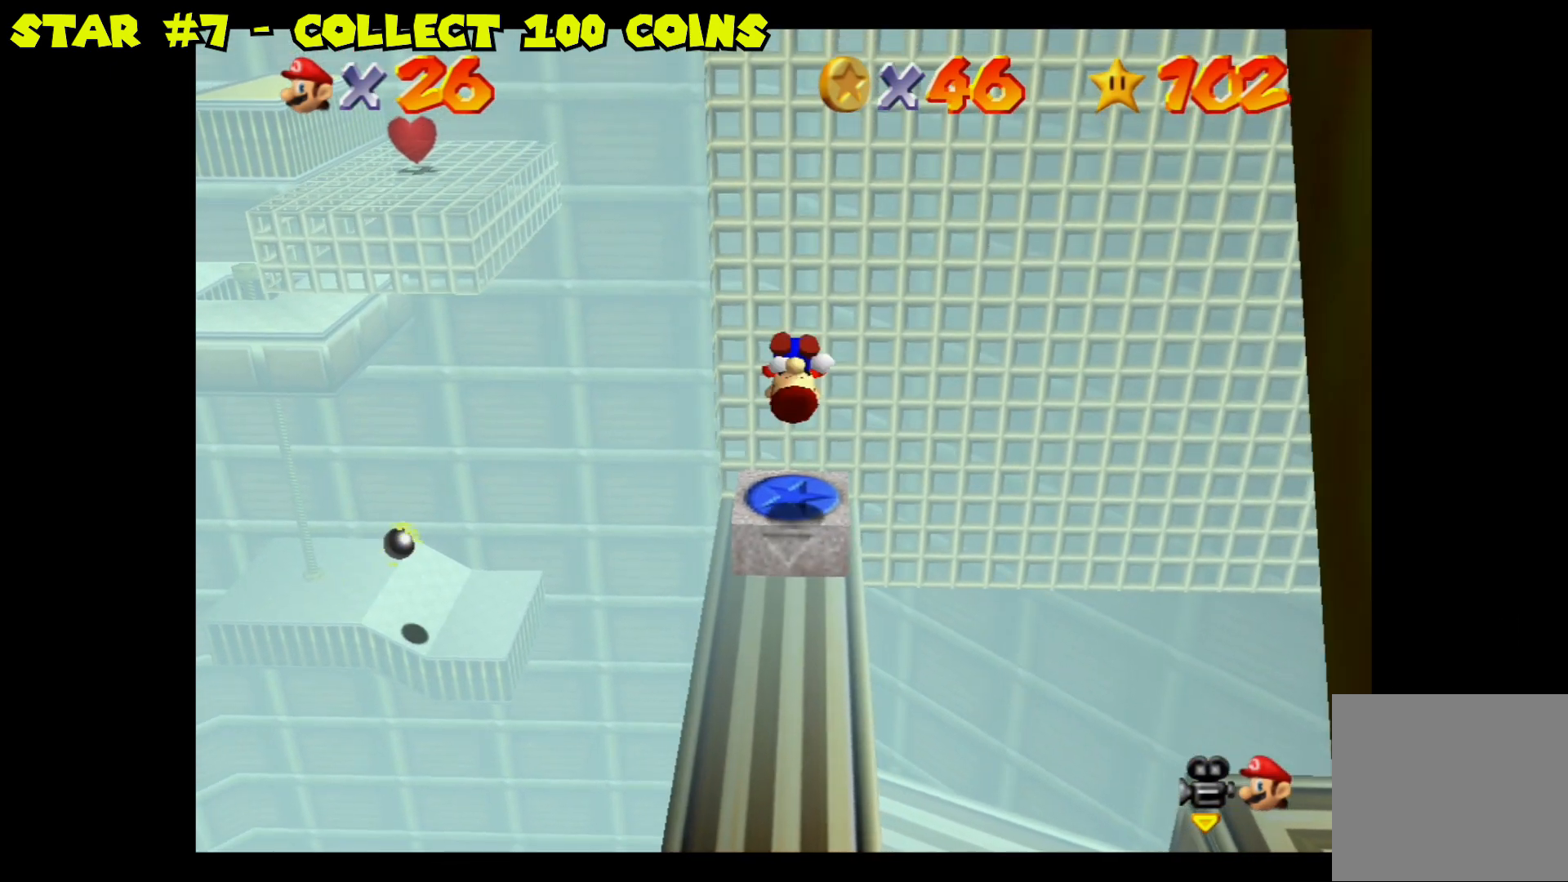
{"buttons": ["L2"], "left_stick": "center", "right_stick": "center", "events": []}
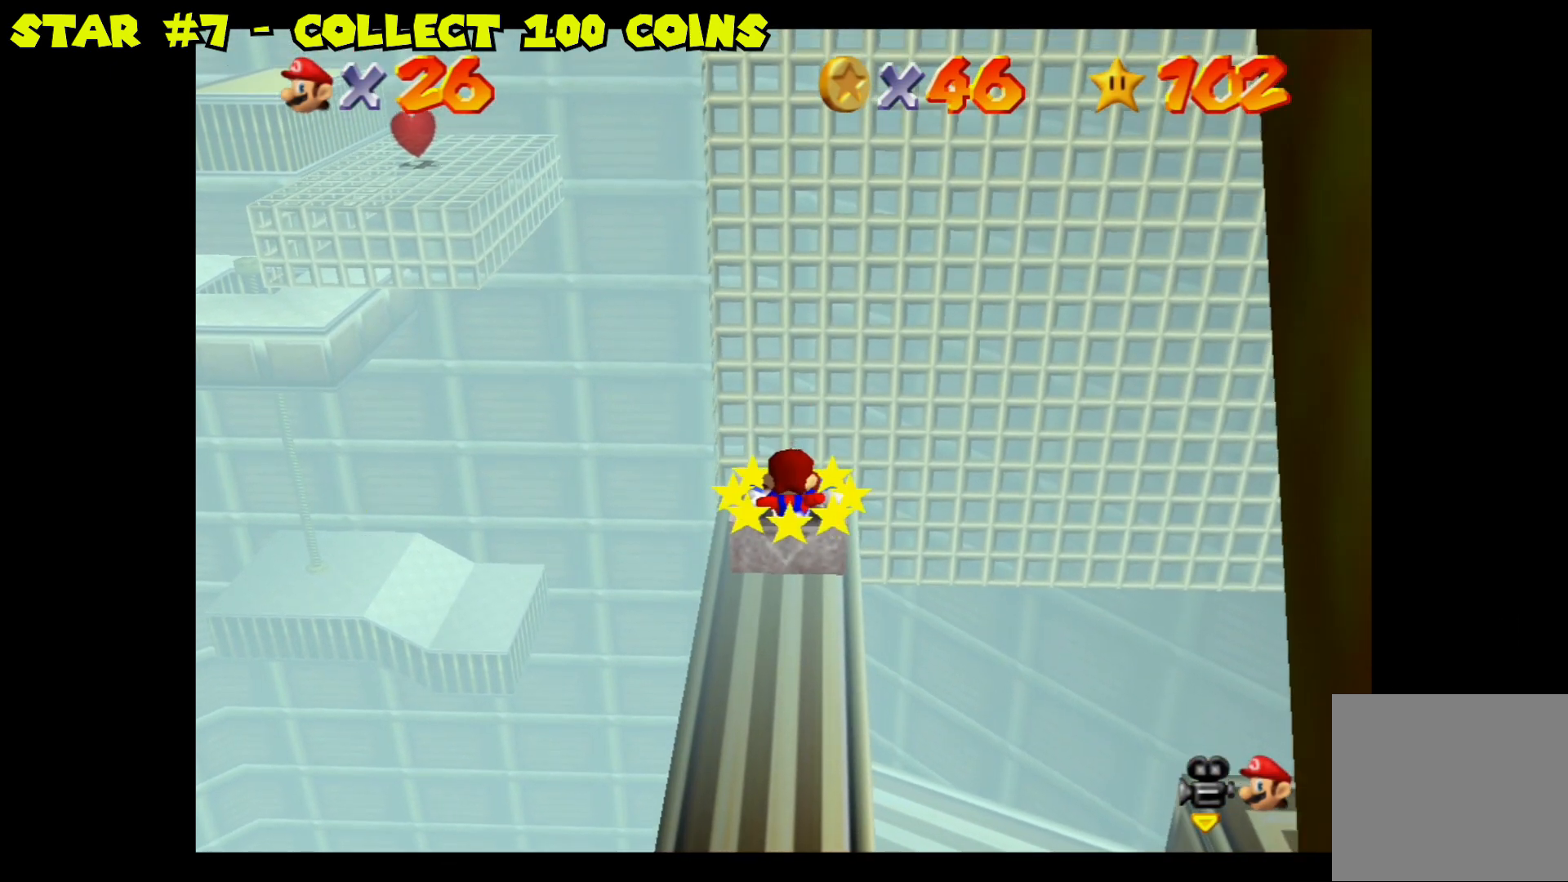
{"buttons": [], "left_stick": "down", "right_stick": "center", "events": [[67, "L2", "up"], [300, "left_stick", "down"]]}
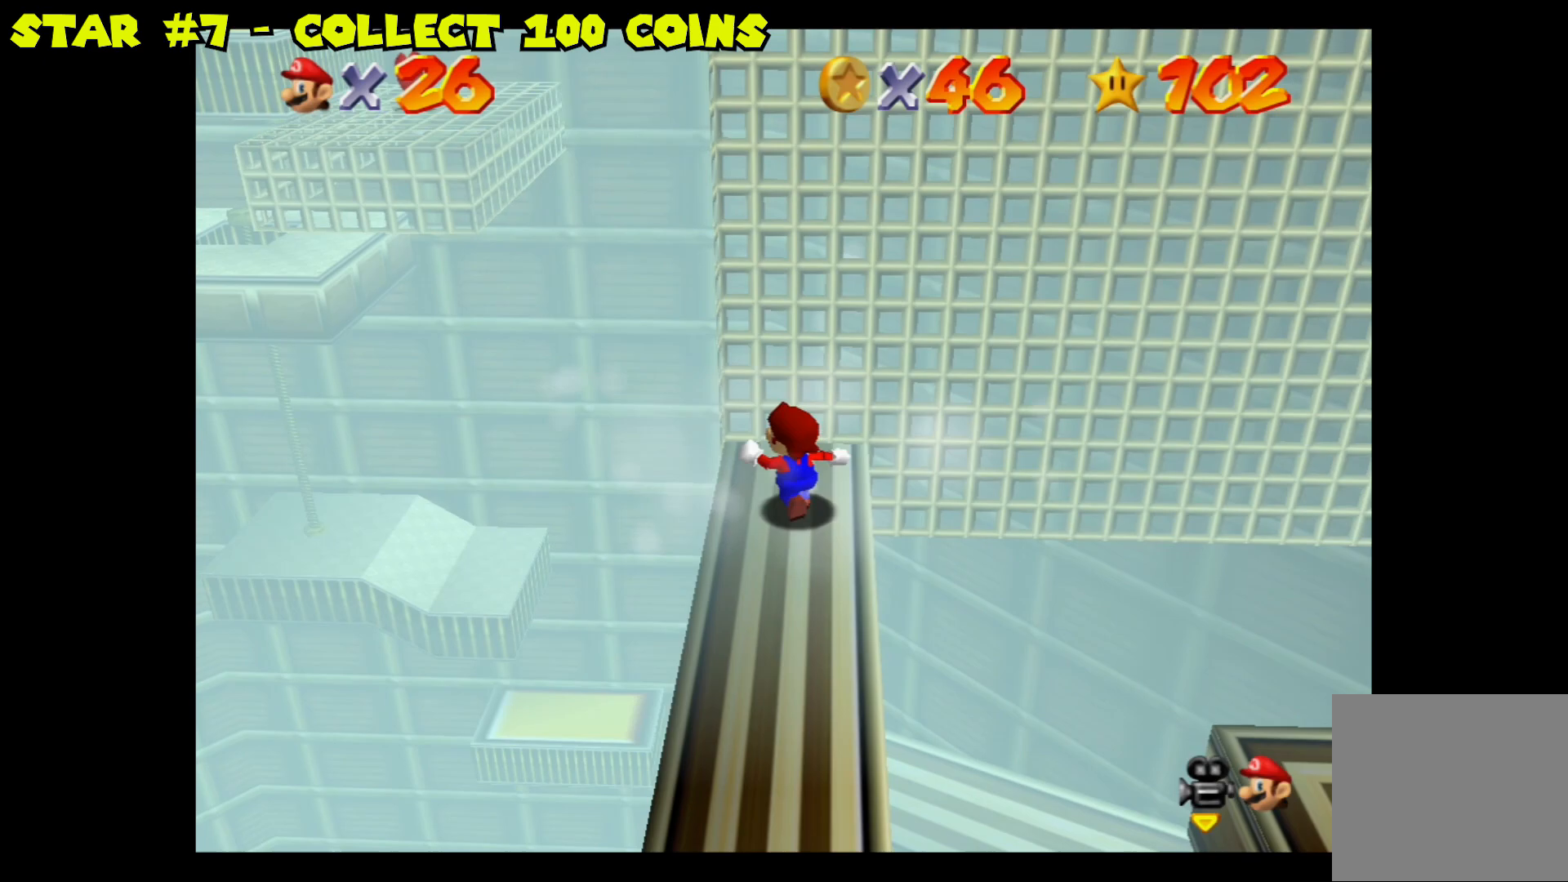
{"buttons": [], "left_stick": "down-right", "right_stick": "center", "events": [[283, "left_stick", "down-right"]]}
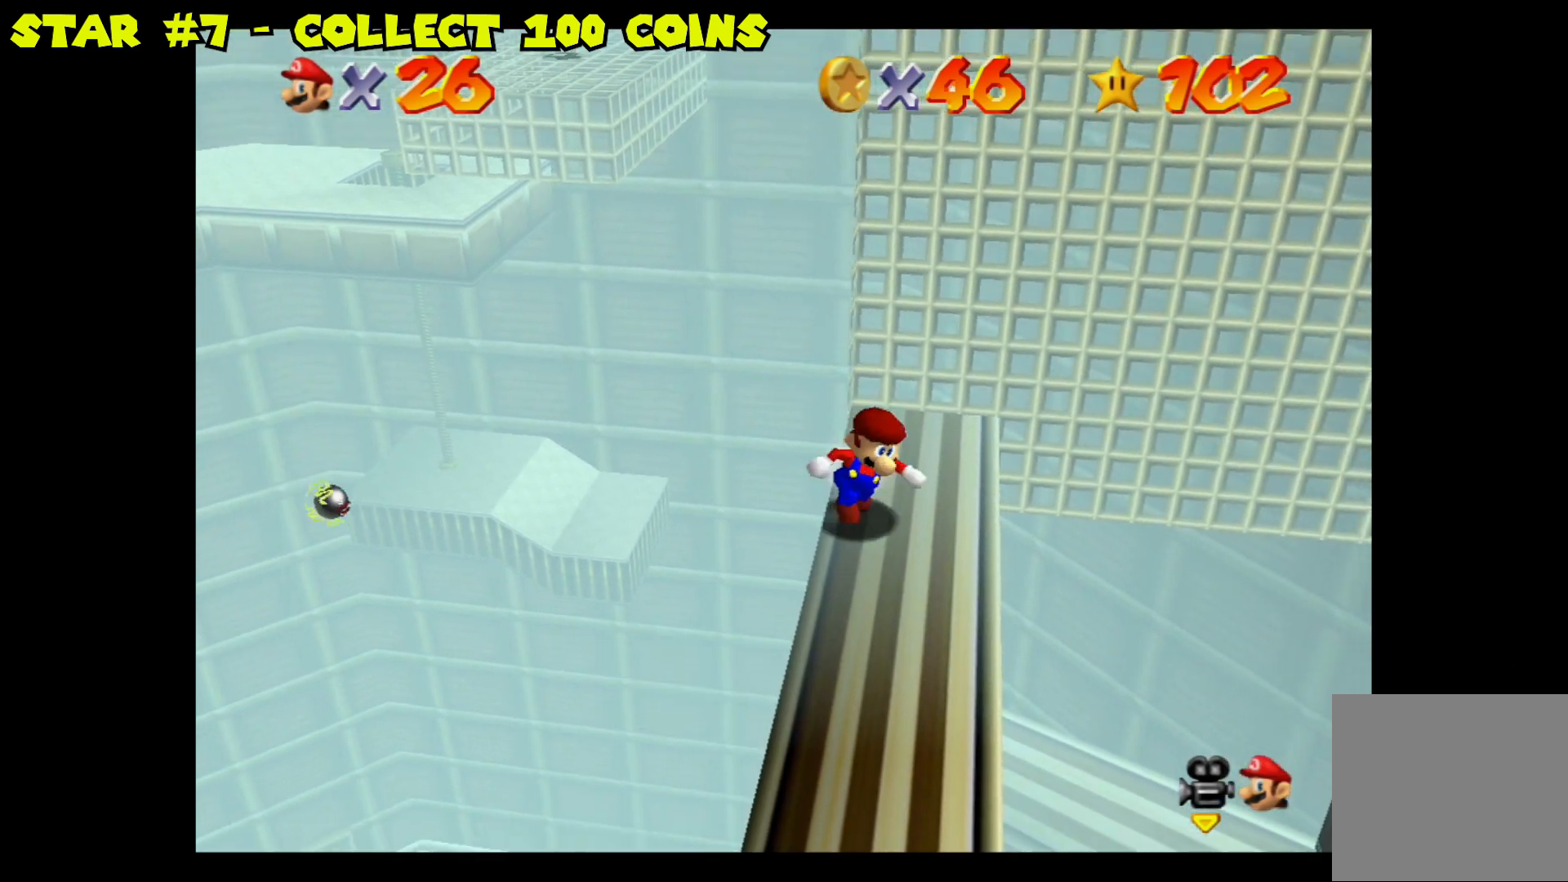
{"buttons": [], "left_stick": "down", "right_stick": "center", "events": [[17, "left_stick", "down"]]}
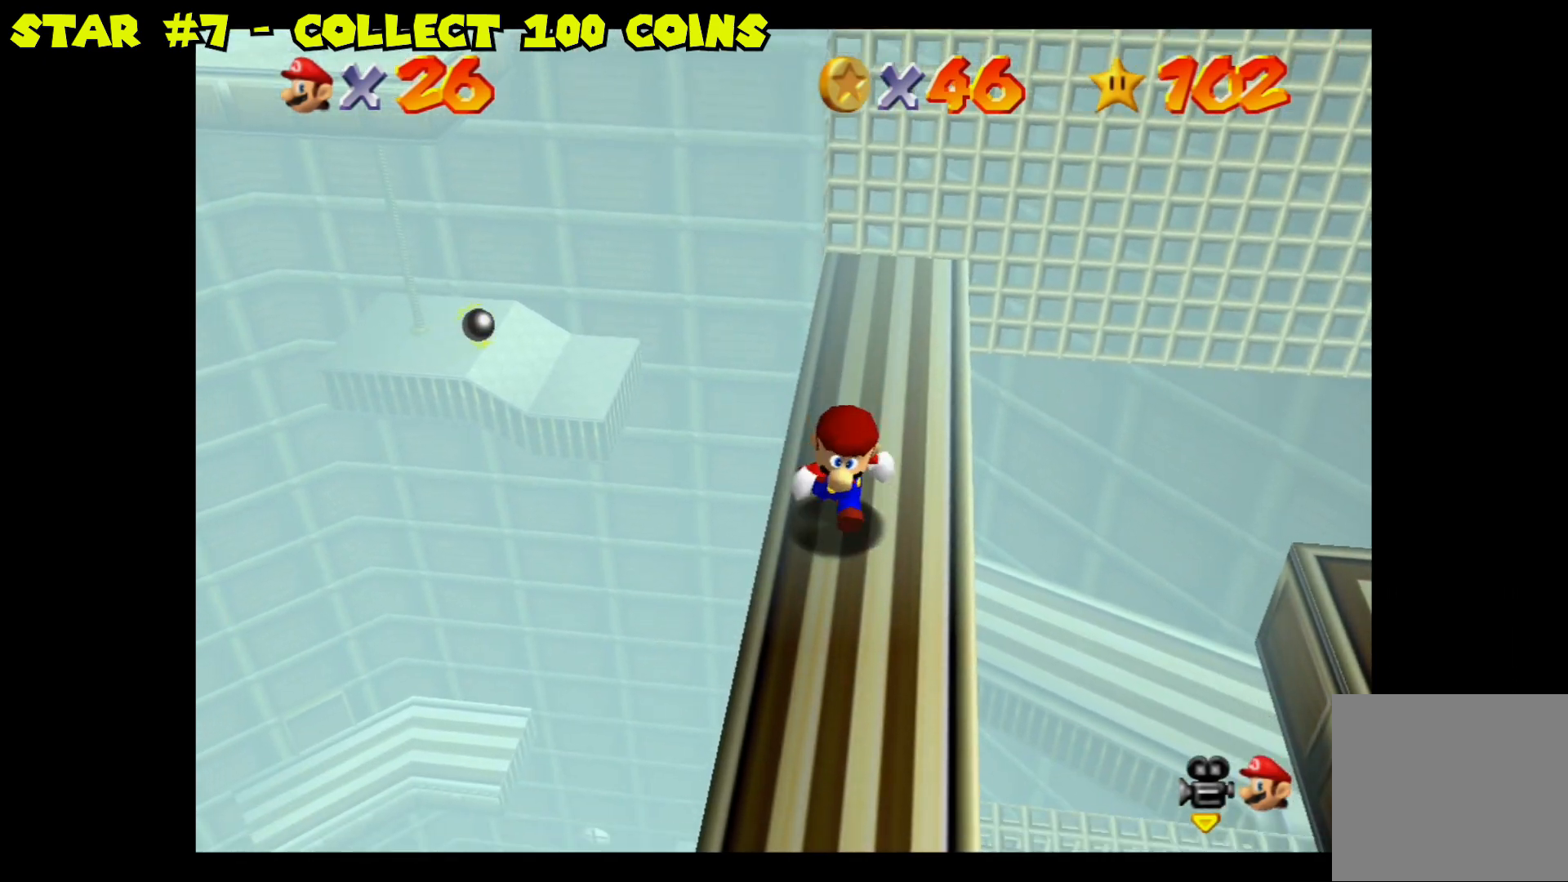
{"buttons": [], "left_stick": "down", "right_stick": "center", "events": []}
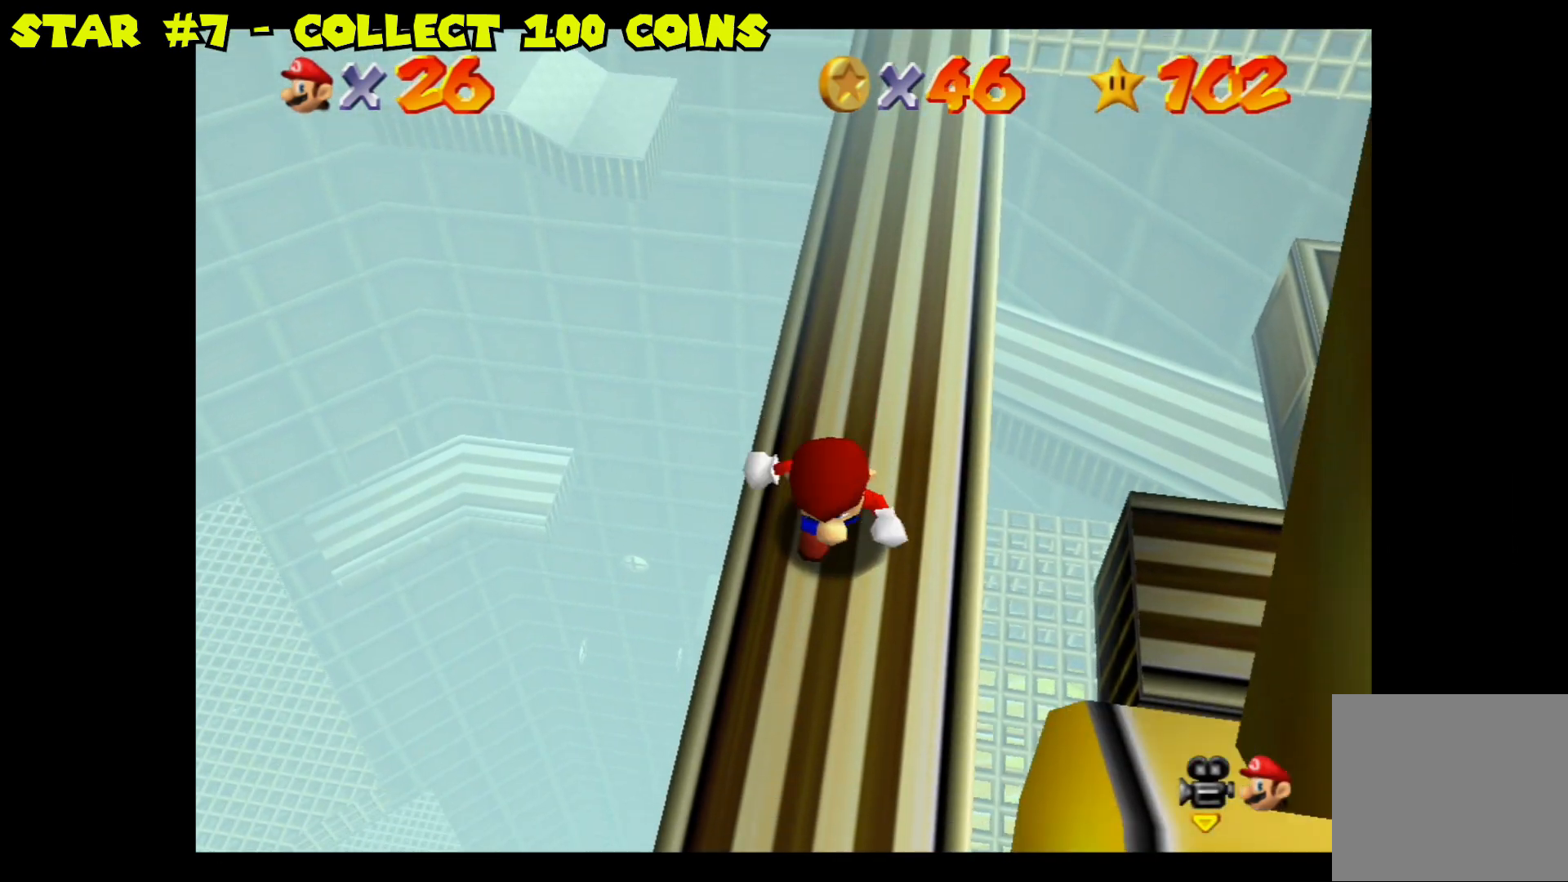
{"buttons": [], "left_stick": "down", "right_stick": "center", "events": []}
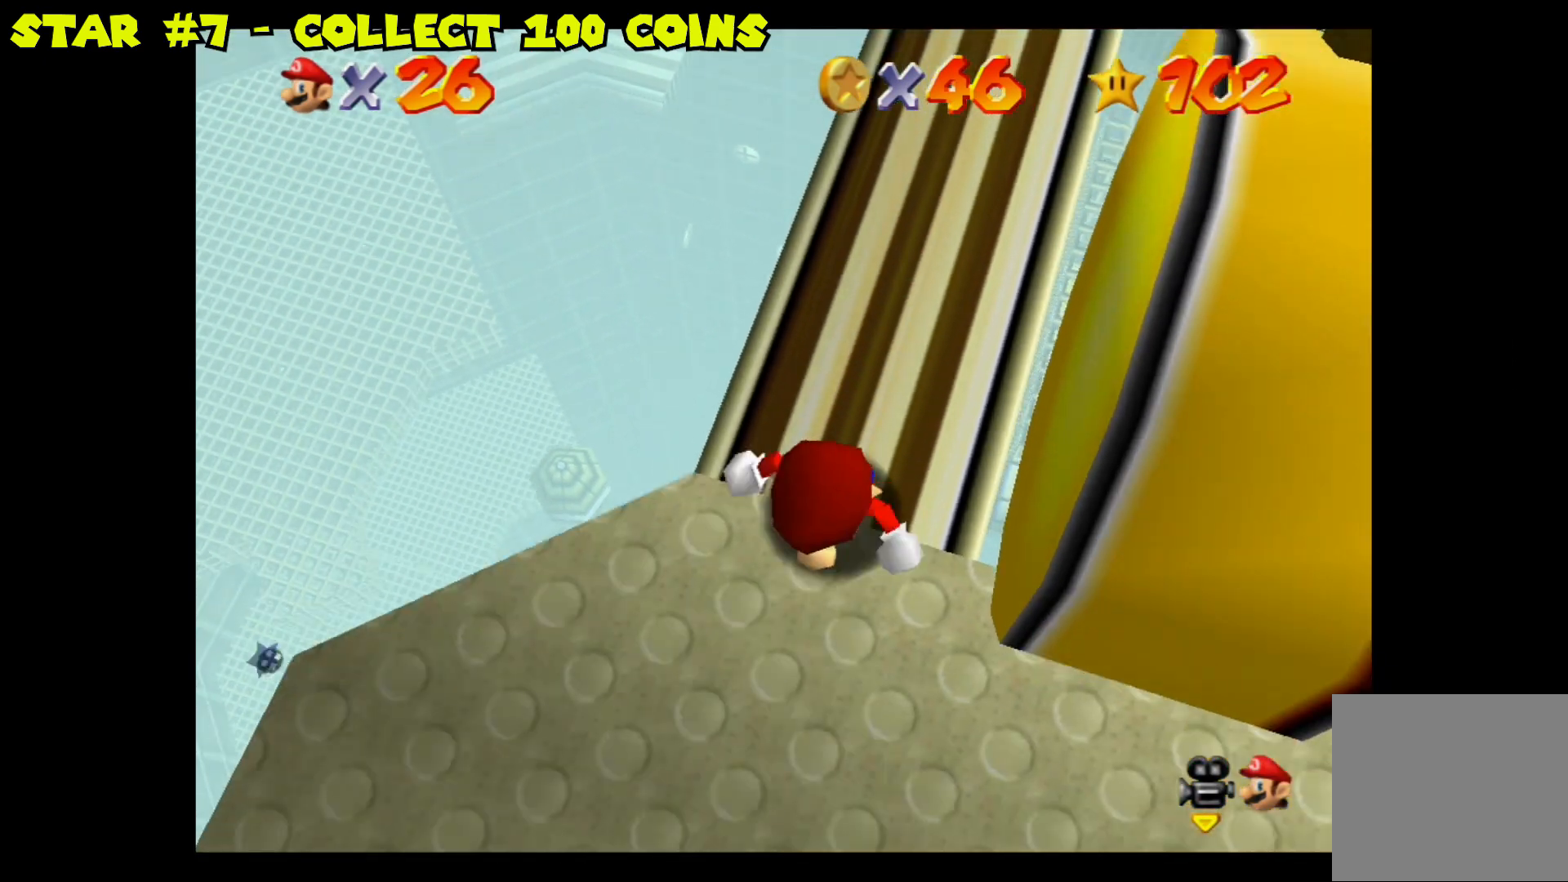
{"buttons": [], "left_stick": "center", "right_stick": "center", "events": [[67, "left_stick", "down-left"], [300, "left_stick", "up-left"], [383, "left_stick", "center"]]}
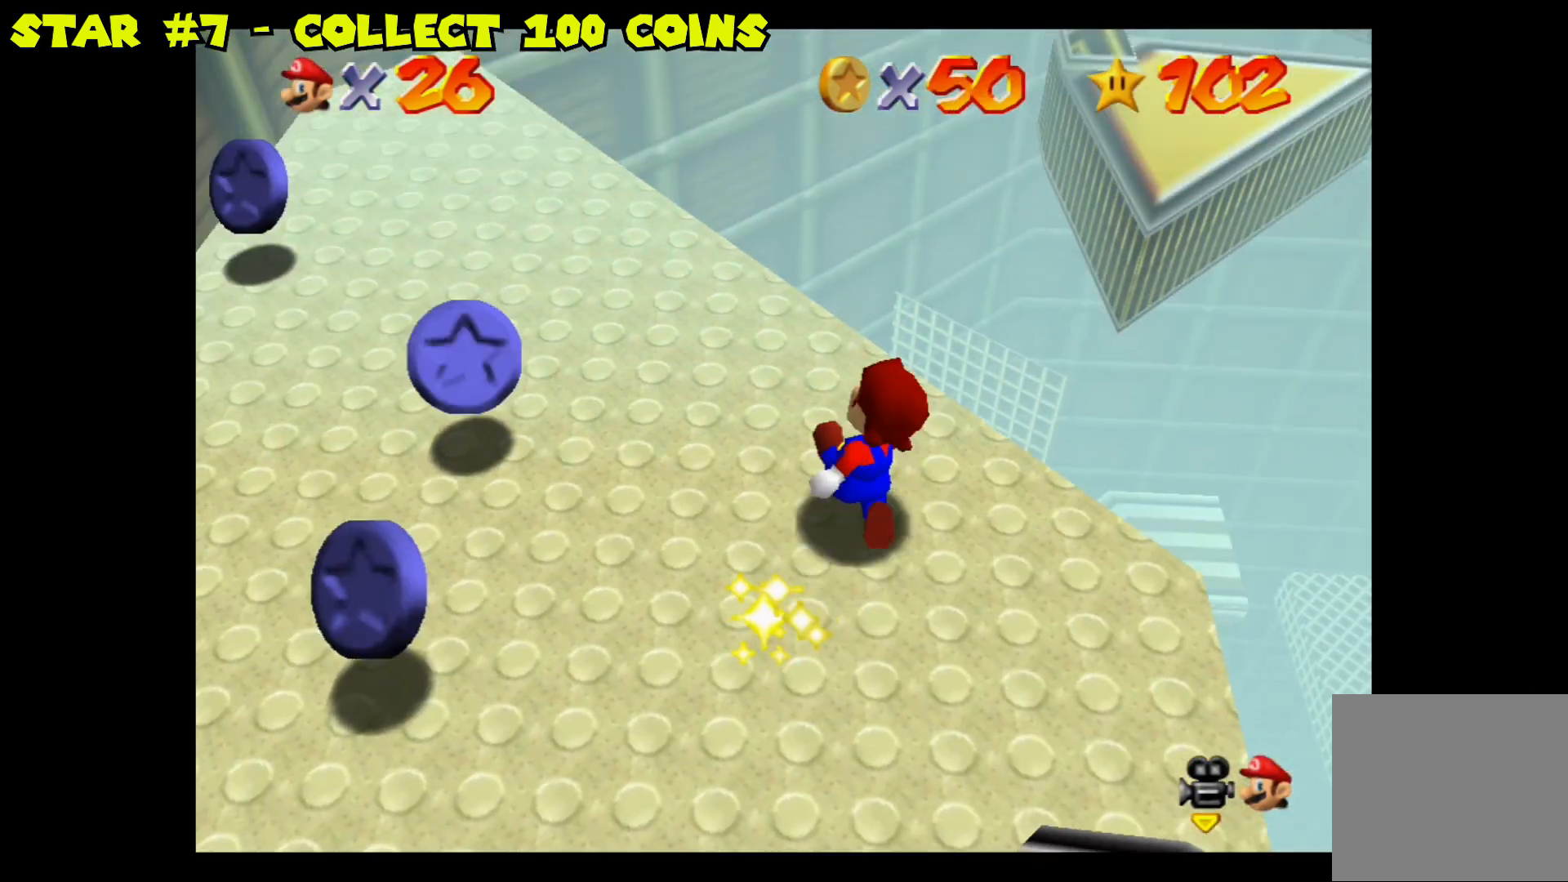
{"buttons": [], "left_stick": "down-left", "right_stick": "center", "events": [[50, "left_stick", "left"], [267, "left_stick", "down-left"]]}
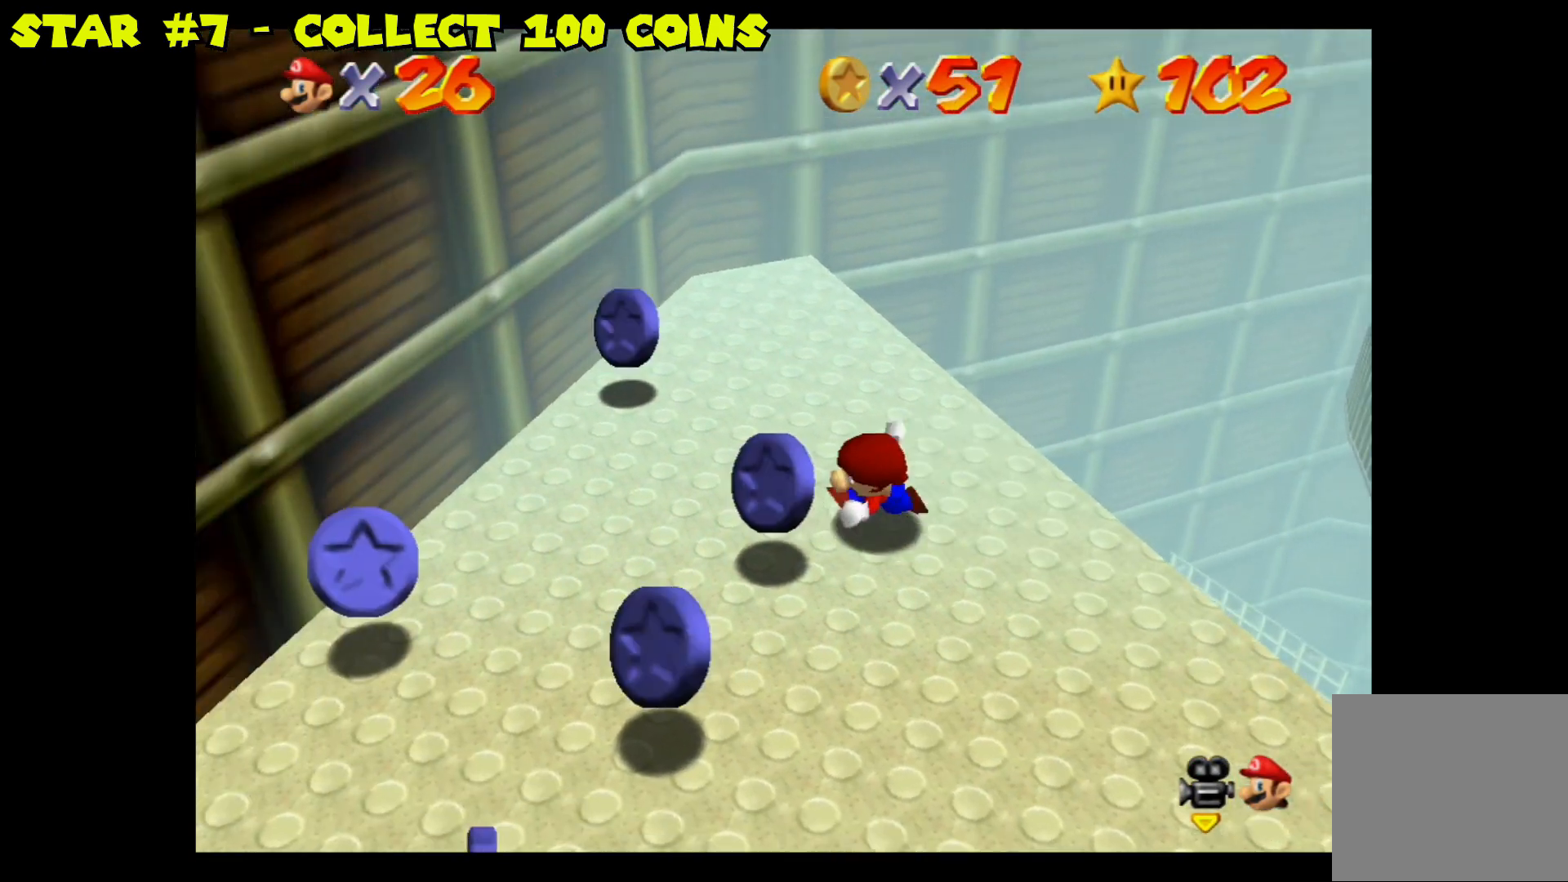
{"buttons": [], "left_stick": "left", "right_stick": "center", "events": [[83, "left_stick", "down"], [200, "left_stick", "down-left"], [417, "left_stick", "left"]]}
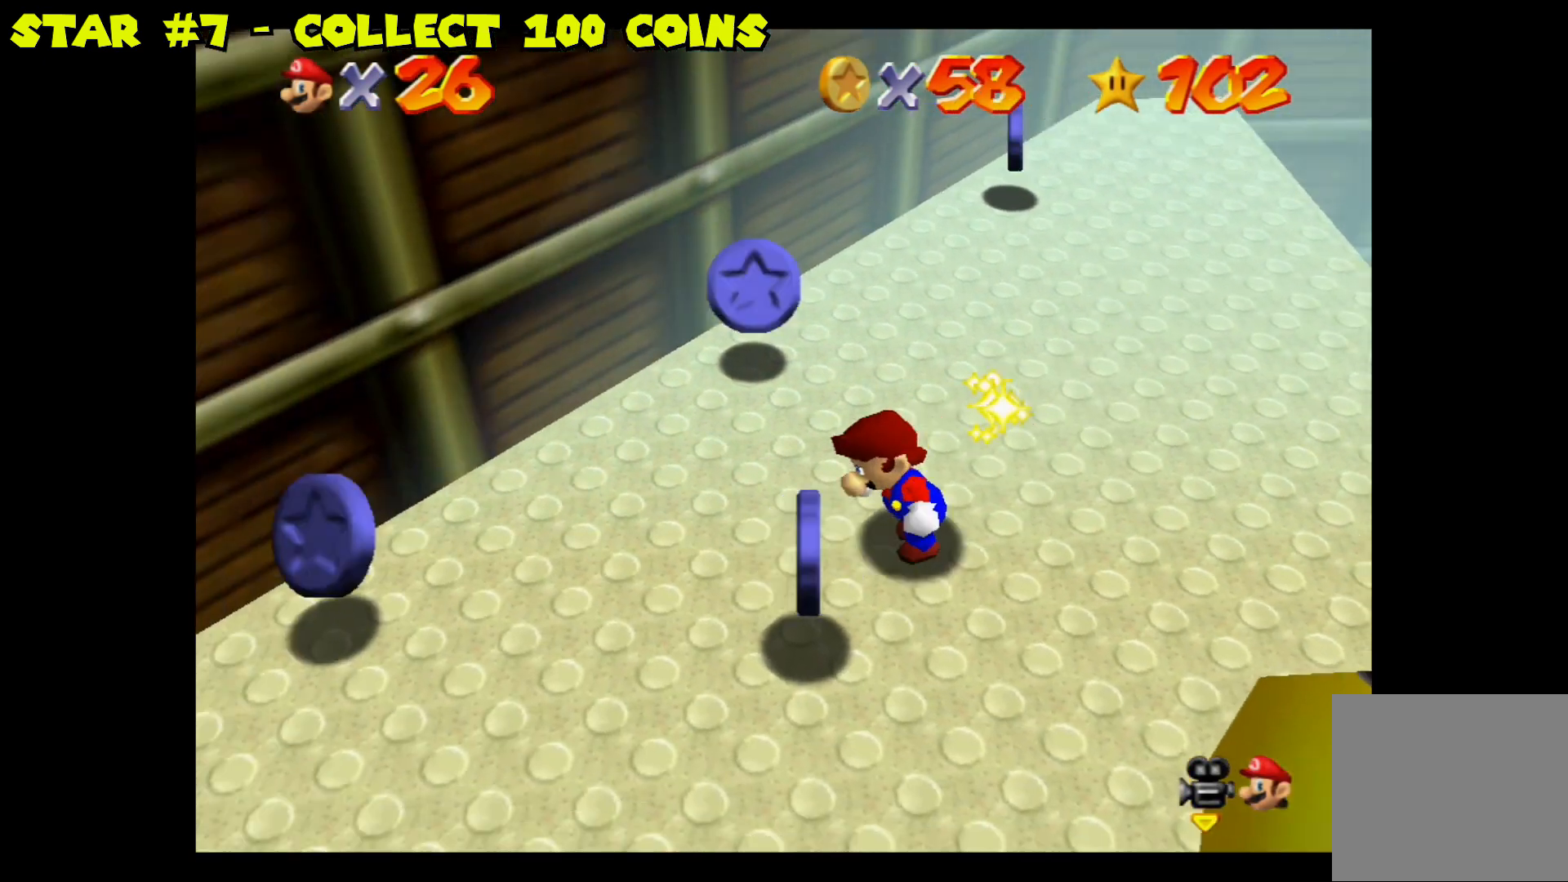
{"buttons": [], "left_stick": "right", "right_stick": "center", "events": [[283, "left_stick", "down-left"], [450, "left_stick", "right"]]}
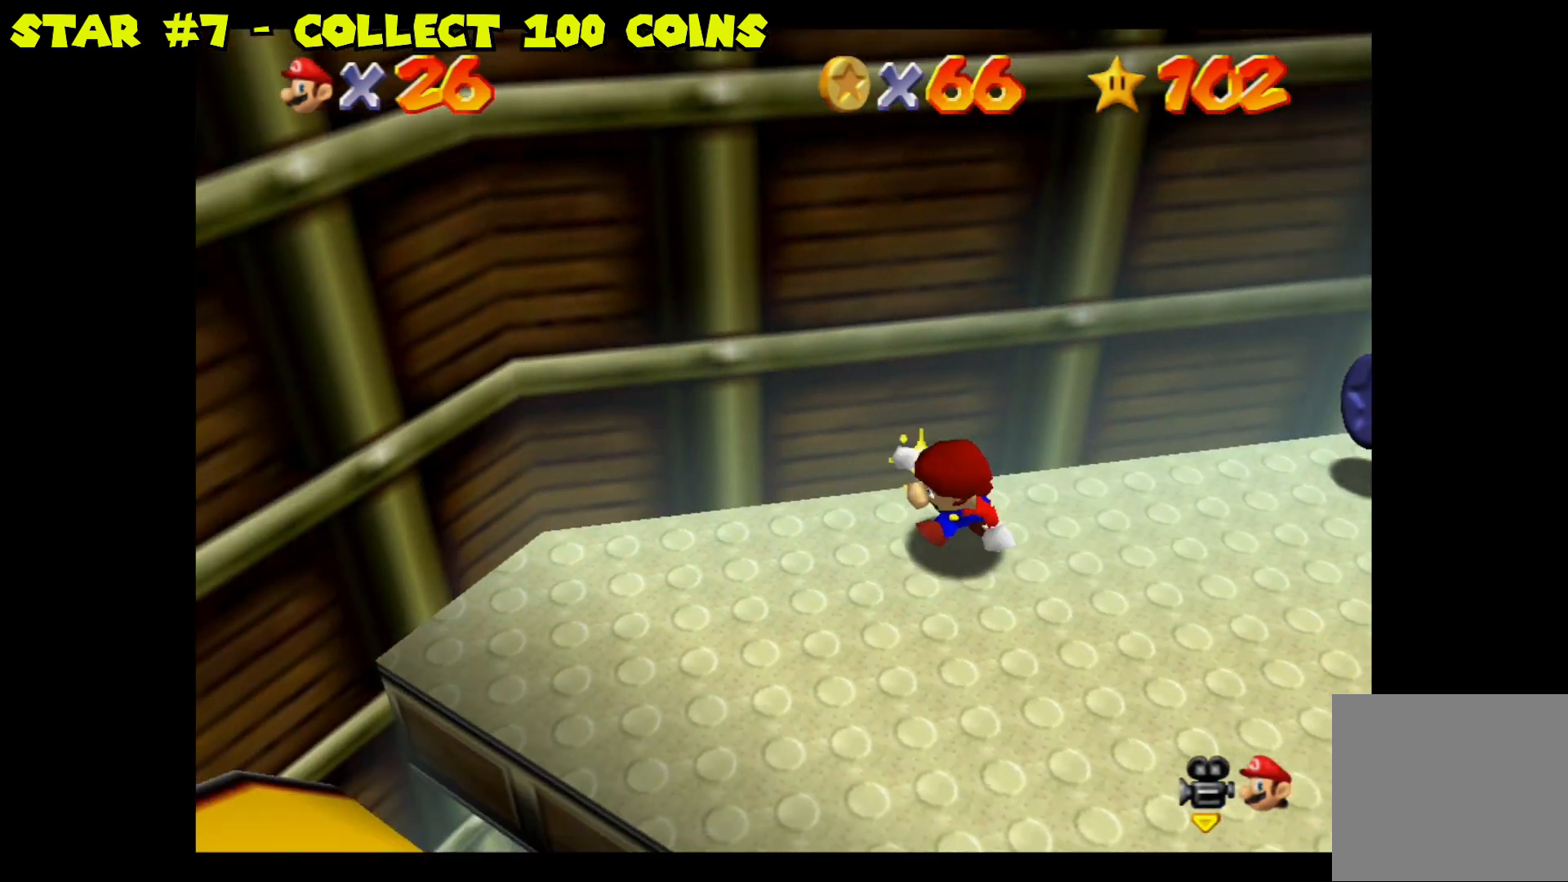
{"buttons": [], "left_stick": "up-right", "right_stick": "center", "events": [[17, "left_stick", "up-right"]]}